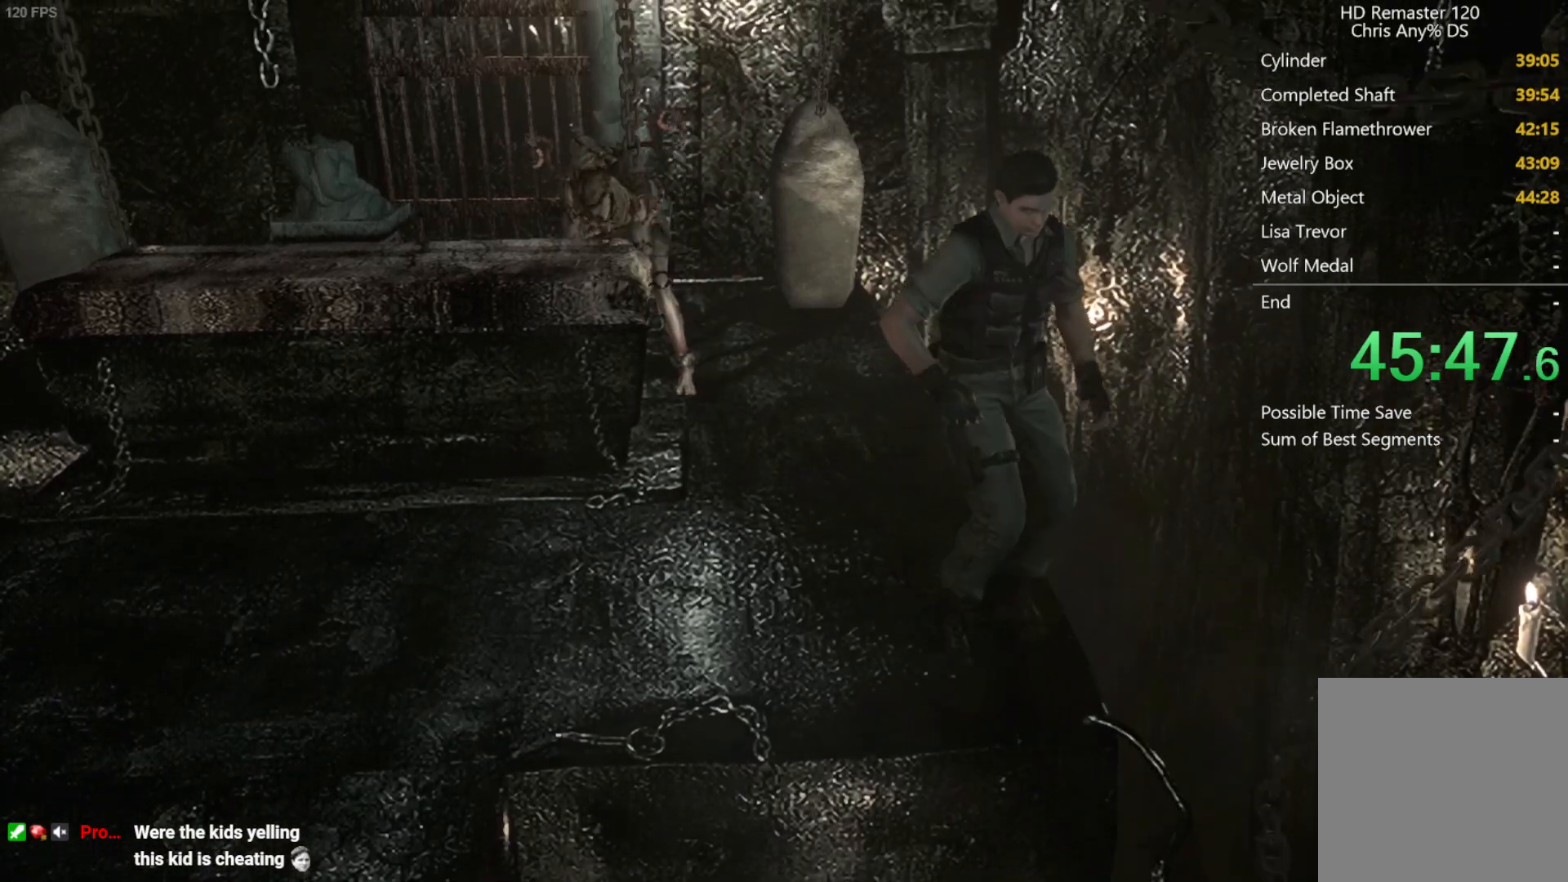
Gameplay with a controller (Xbox layout); each line is a JSON object with the inputs held at the frame after it. "events" lists button and stick changes between this image and that frame as [ms after this image, input, new state], when the widget could be followed in between. Not read: L3 R3.
{"buttons": [], "left_stick": "up-left", "right_stick": "center", "events": [[250, "left_stick", "up-left"]]}
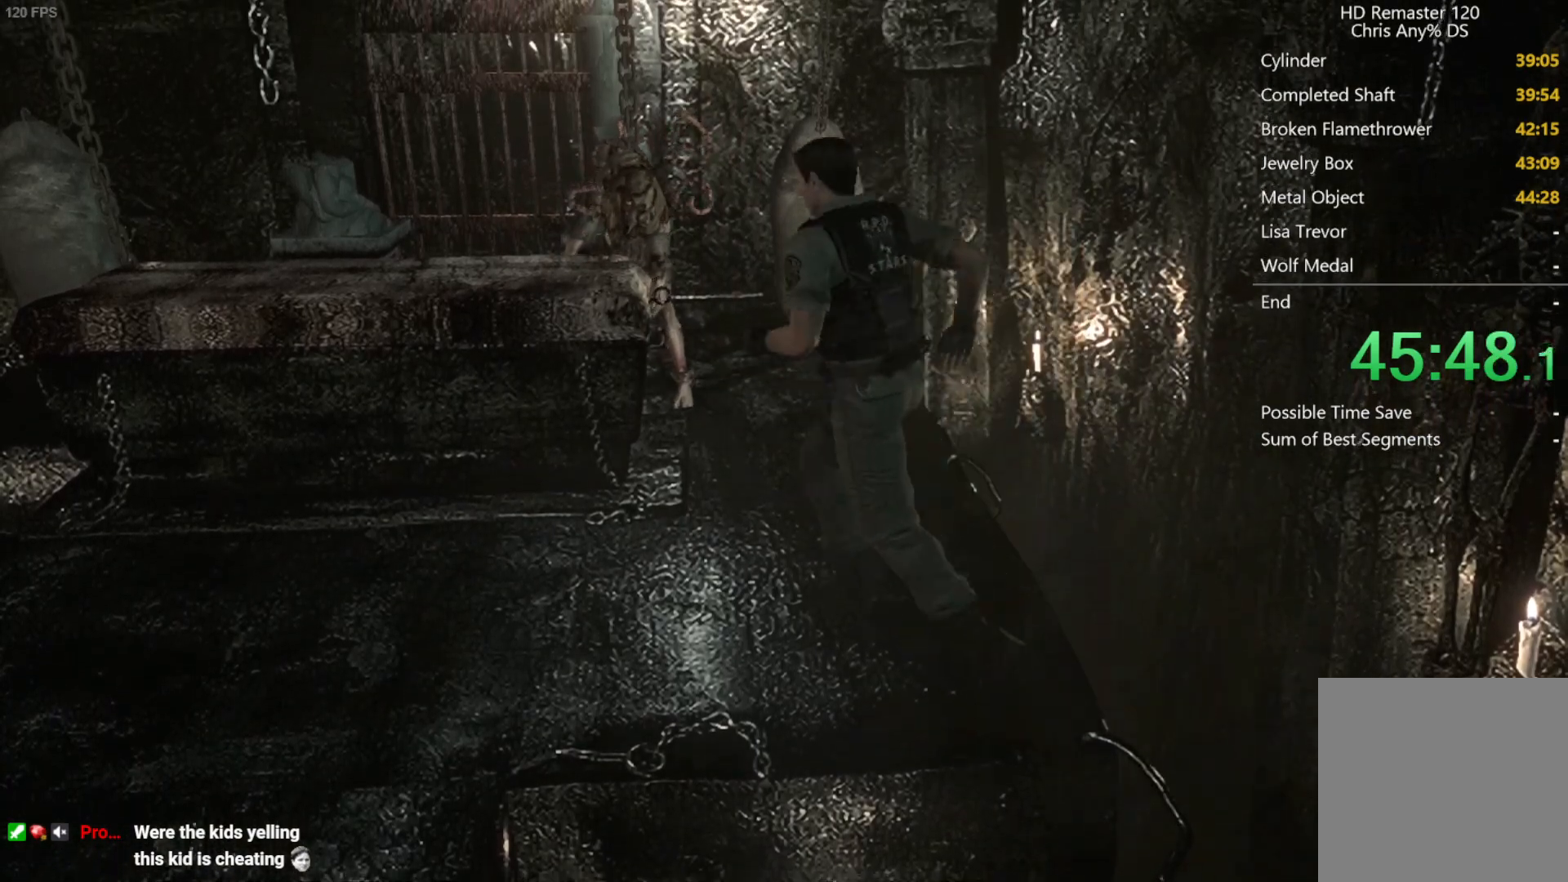
{"buttons": [], "left_stick": "up", "right_stick": "center", "events": [[117, "left_stick", "up"]]}
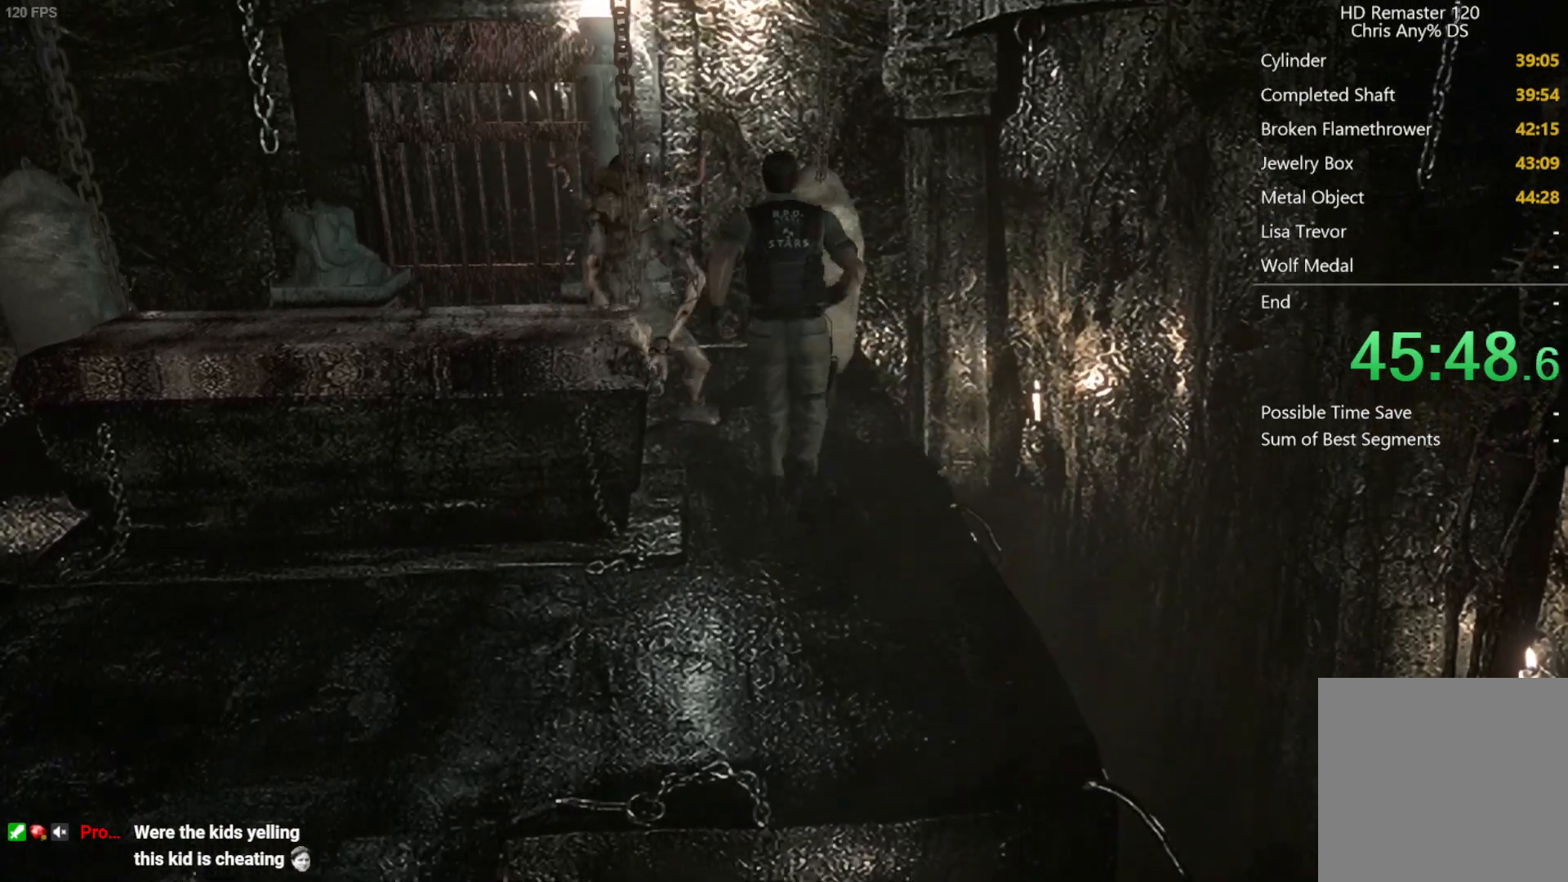
{"buttons": [], "left_stick": "up", "right_stick": "center"}
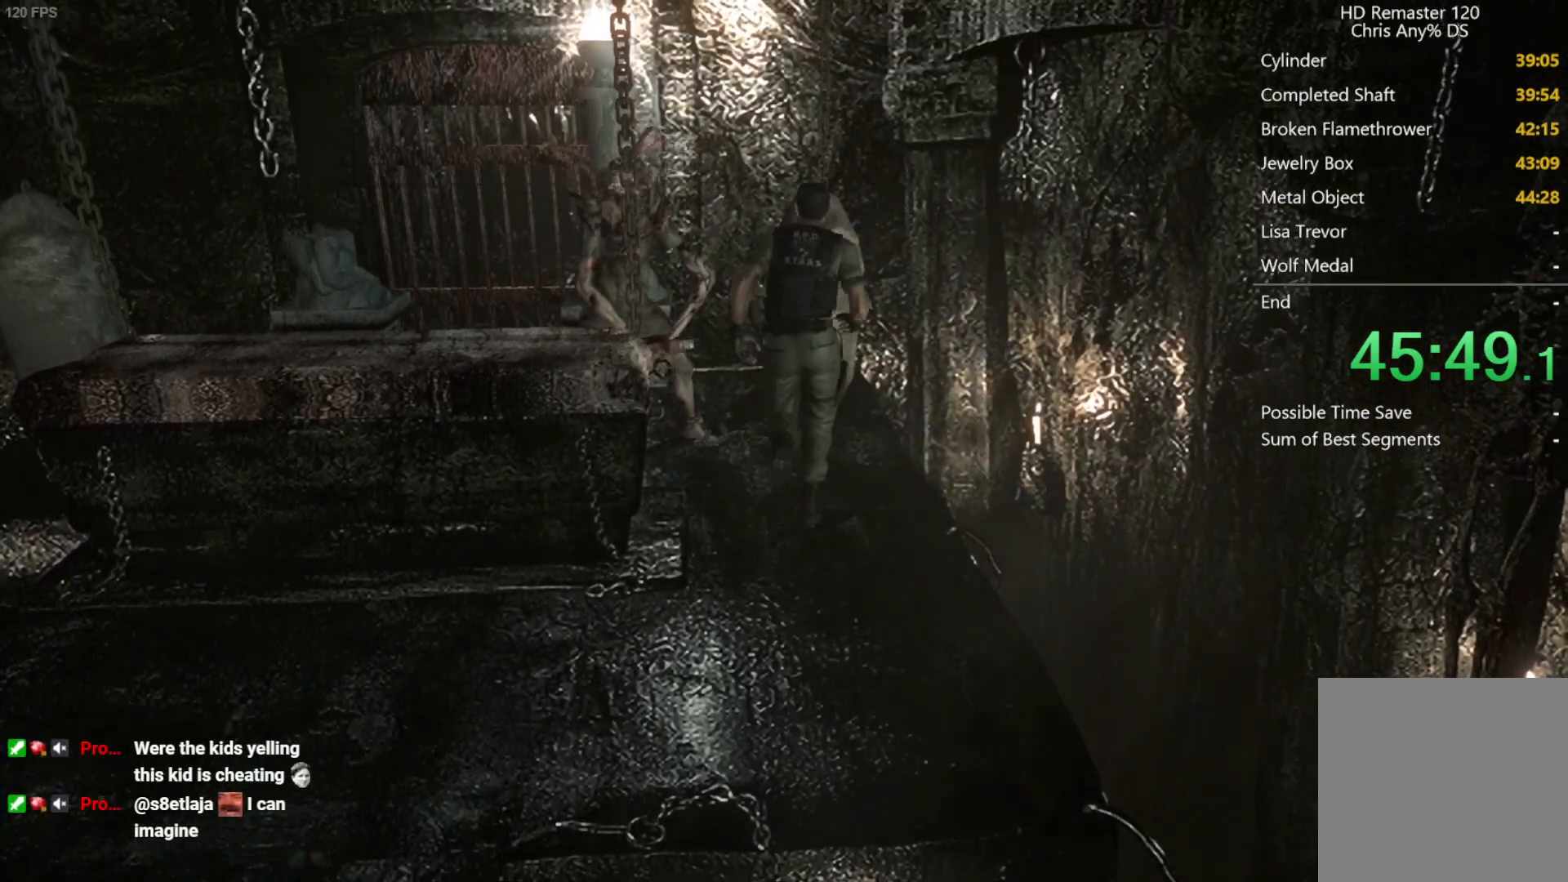
{"buttons": [], "left_stick": "left", "right_stick": "center"}
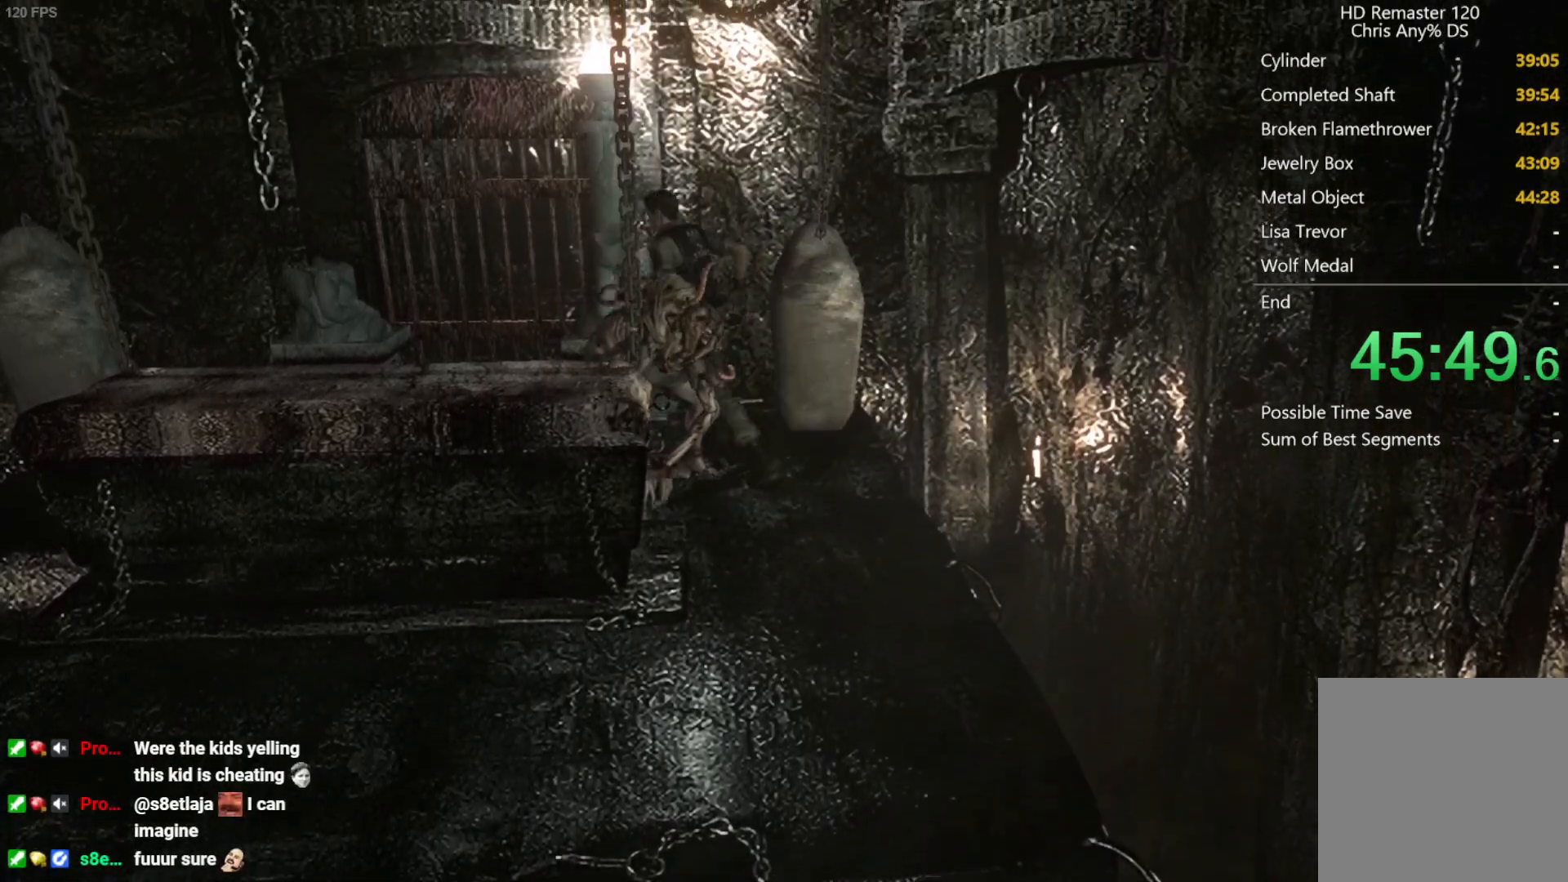
{"buttons": [], "left_stick": "left", "right_stick": "center", "events": []}
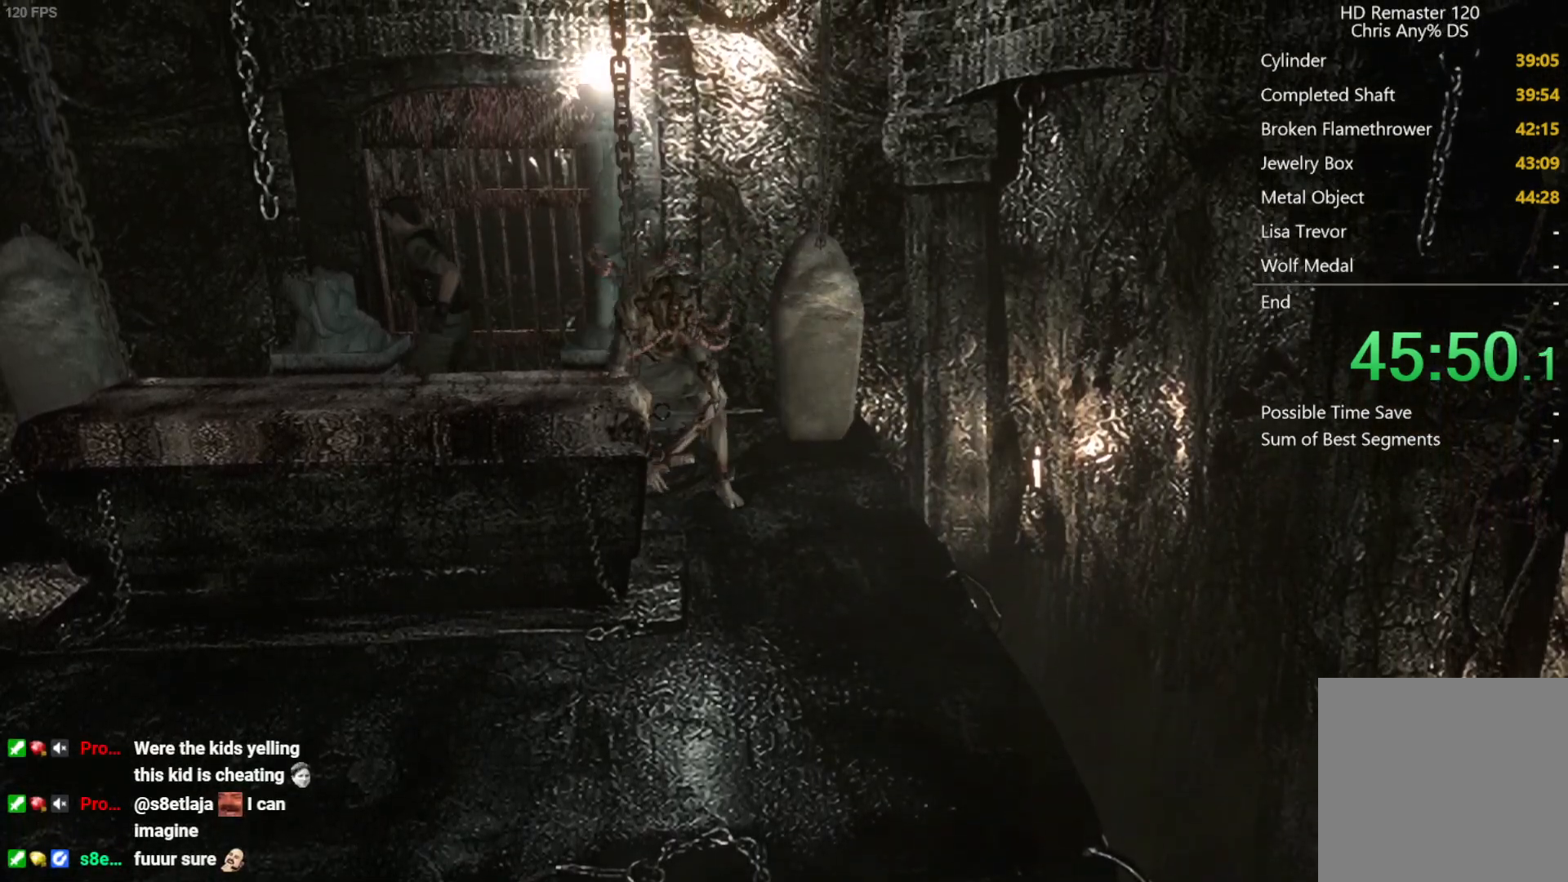
{"buttons": [], "left_stick": "up-left", "right_stick": "center", "events": [[383, "left_stick", "up-left"]]}
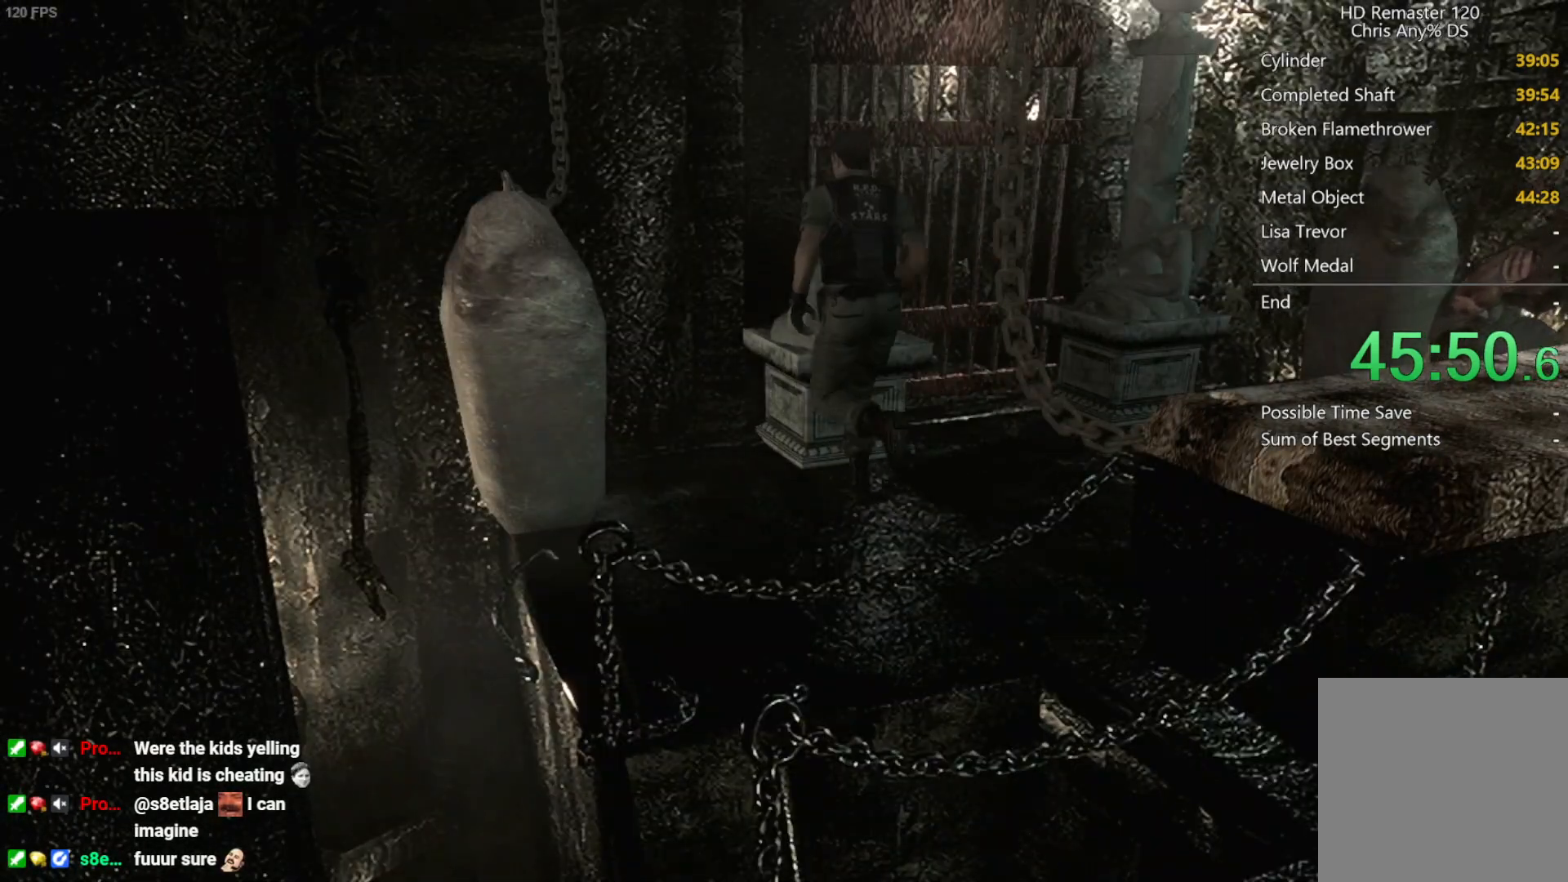
{"buttons": [], "left_stick": "left", "right_stick": "center", "events": [[217, "left_stick", "left"]]}
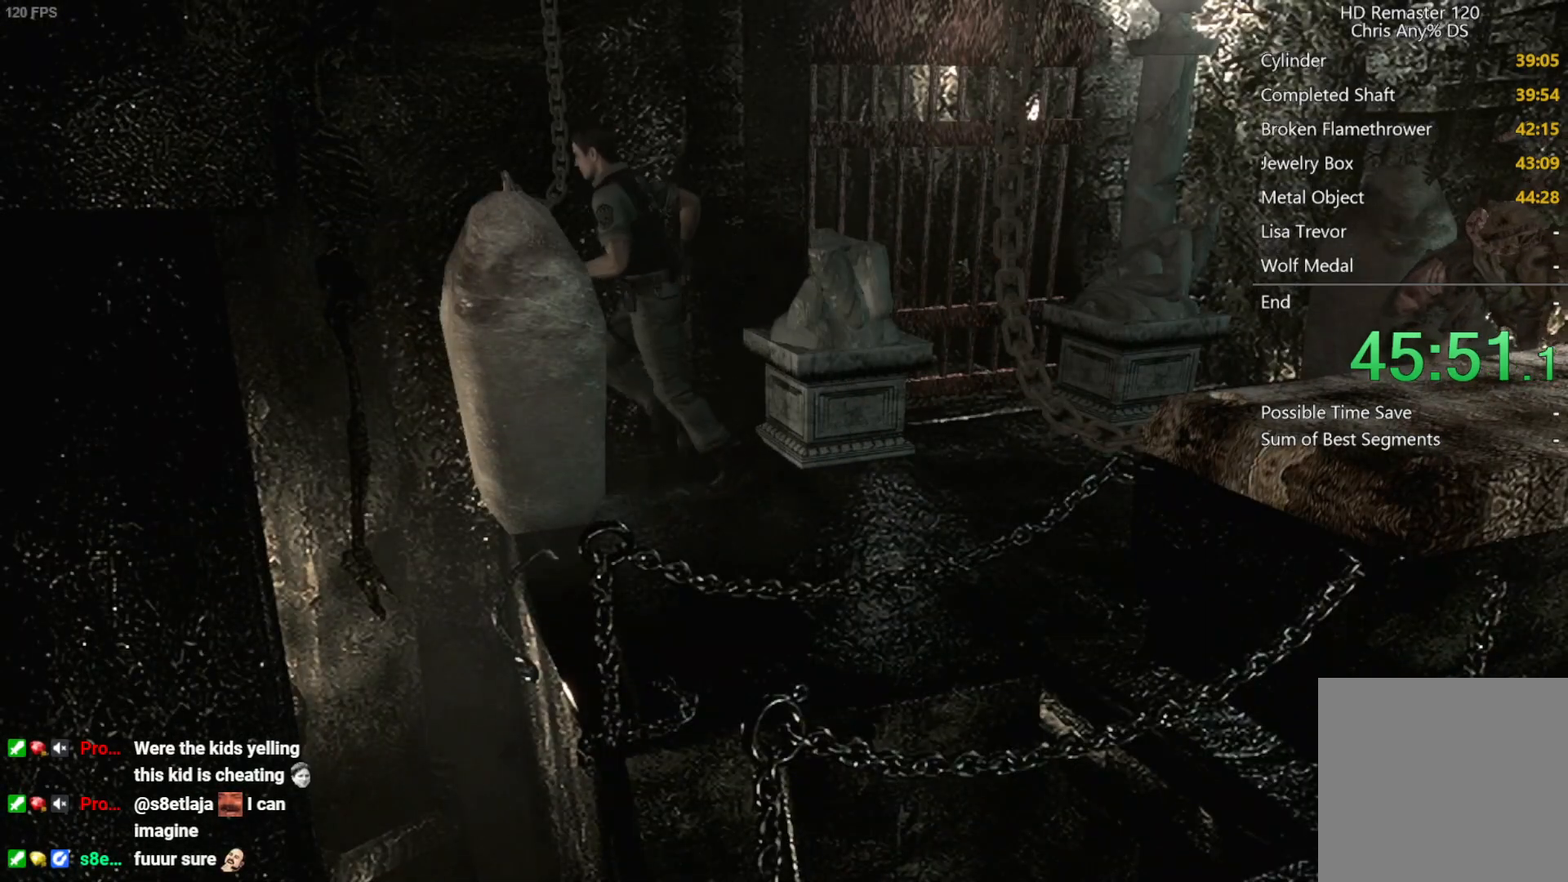
{"buttons": [], "left_stick": "left", "right_stick": "center", "events": []}
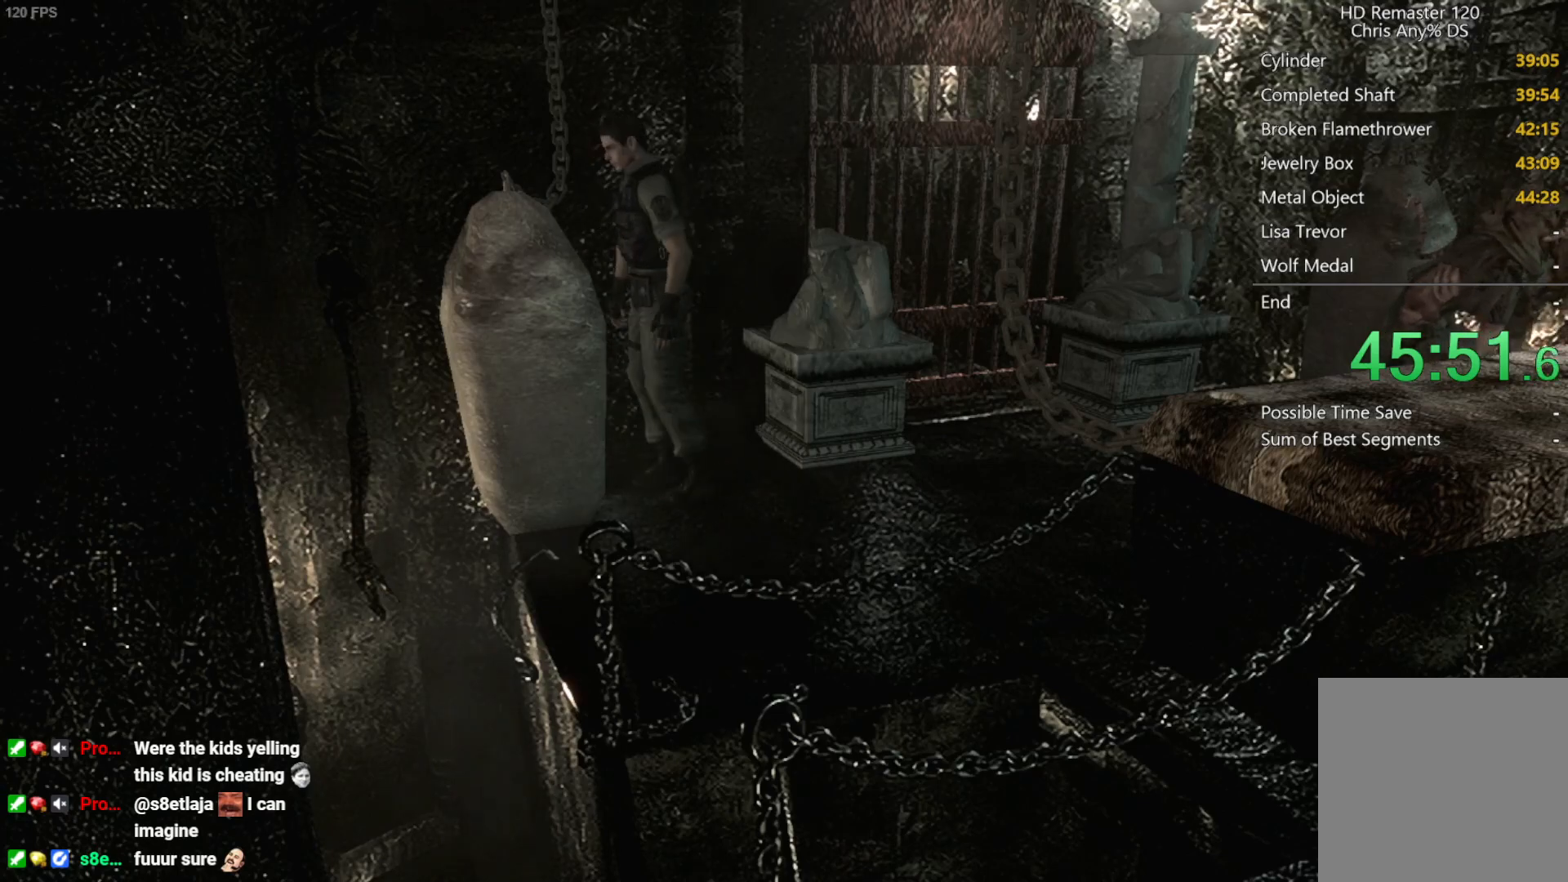
{"buttons": [], "left_stick": "left", "right_stick": "center", "events": []}
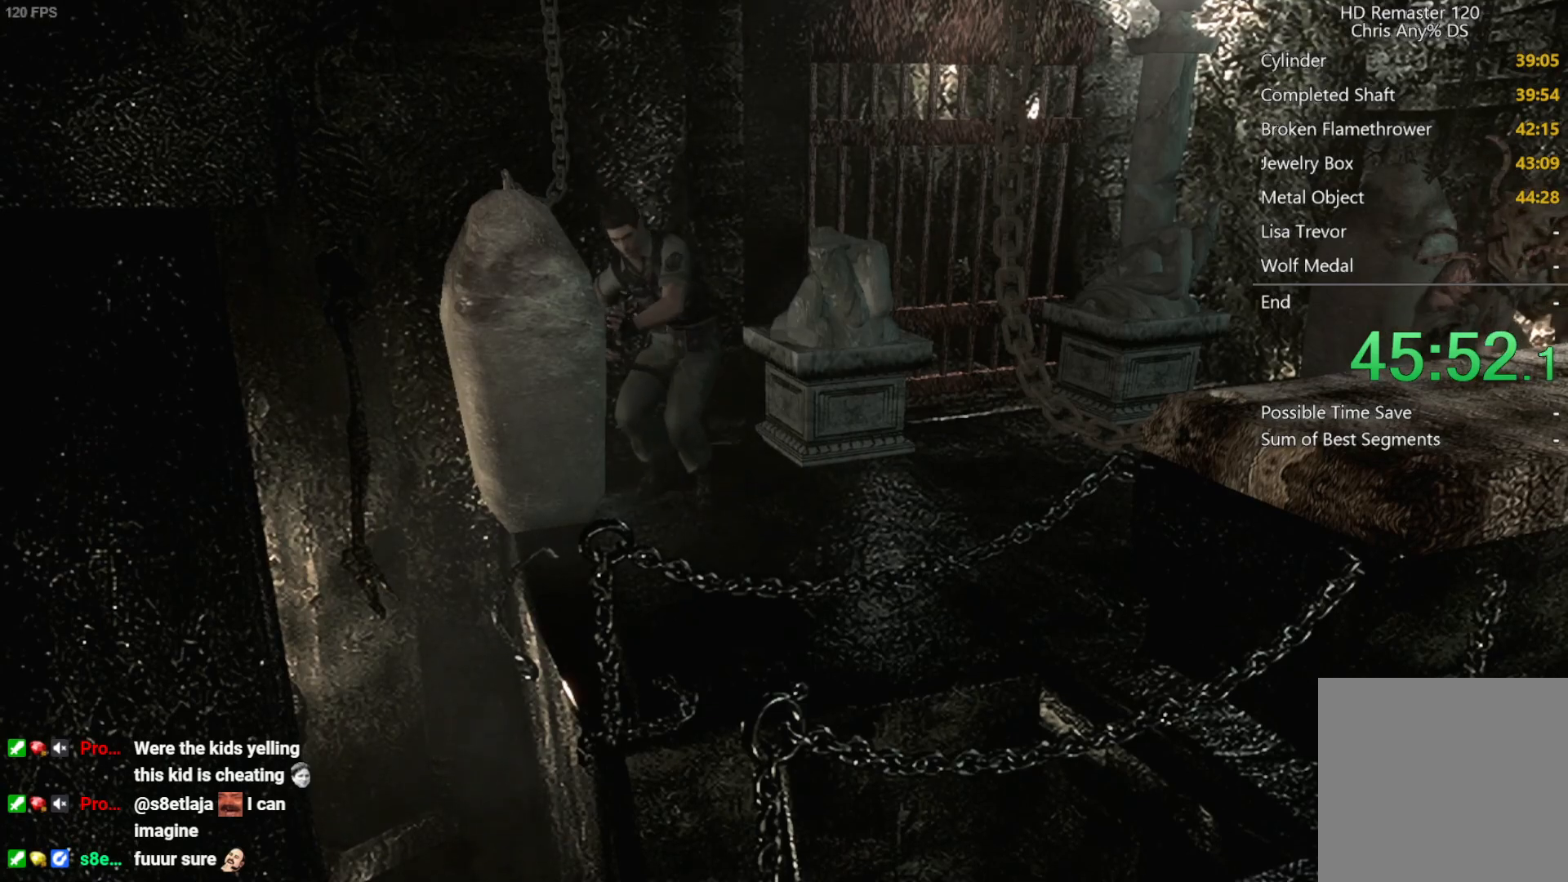
{"buttons": [], "left_stick": "left", "right_stick": "center", "events": []}
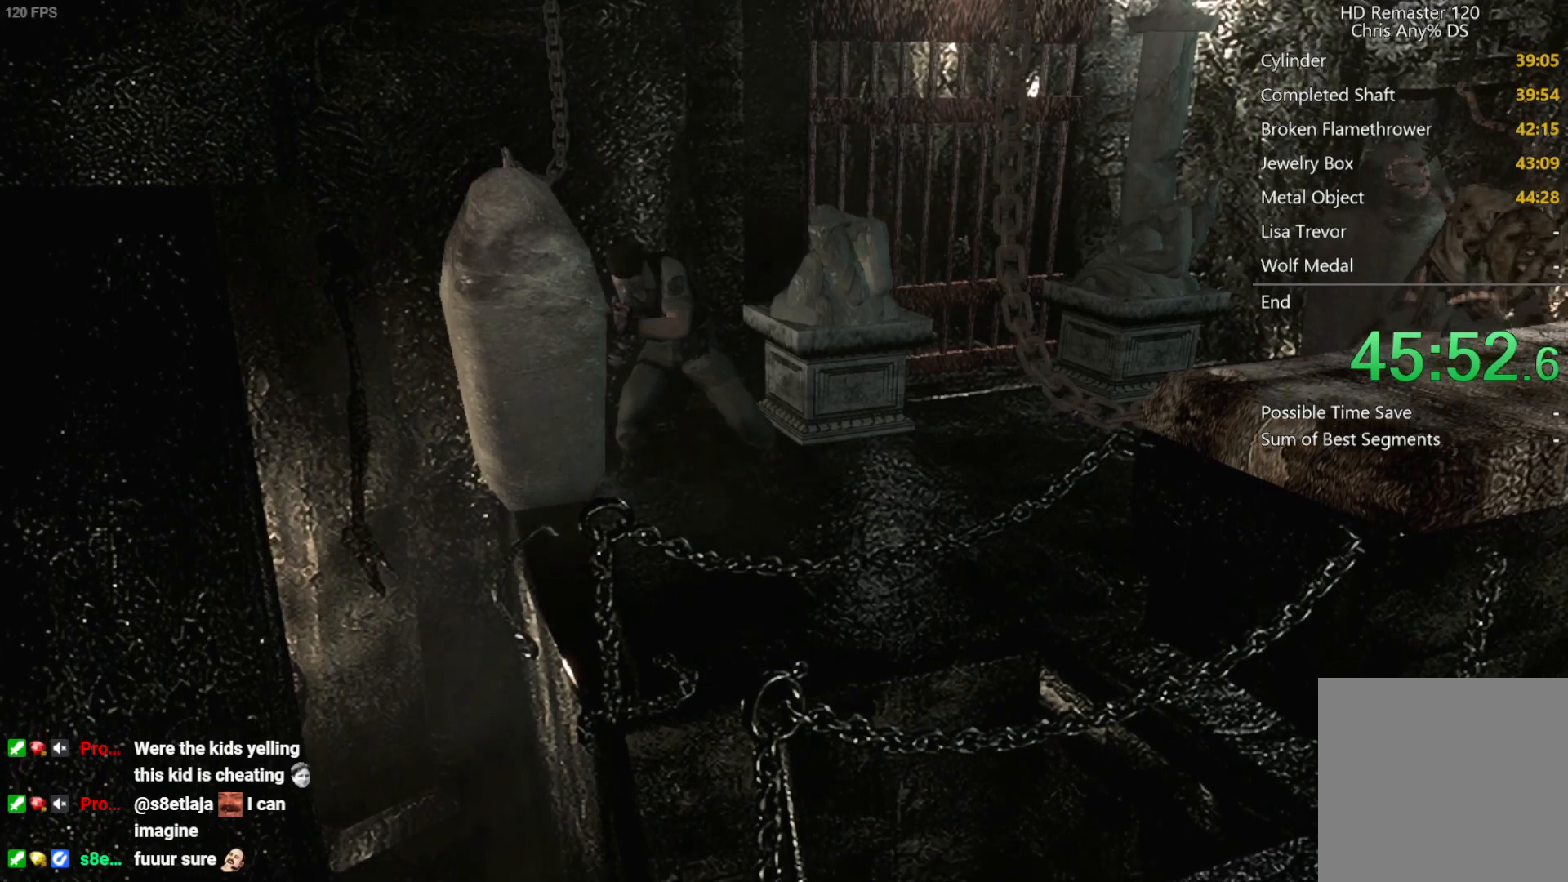
{"buttons": [], "left_stick": "left", "right_stick": "center", "events": []}
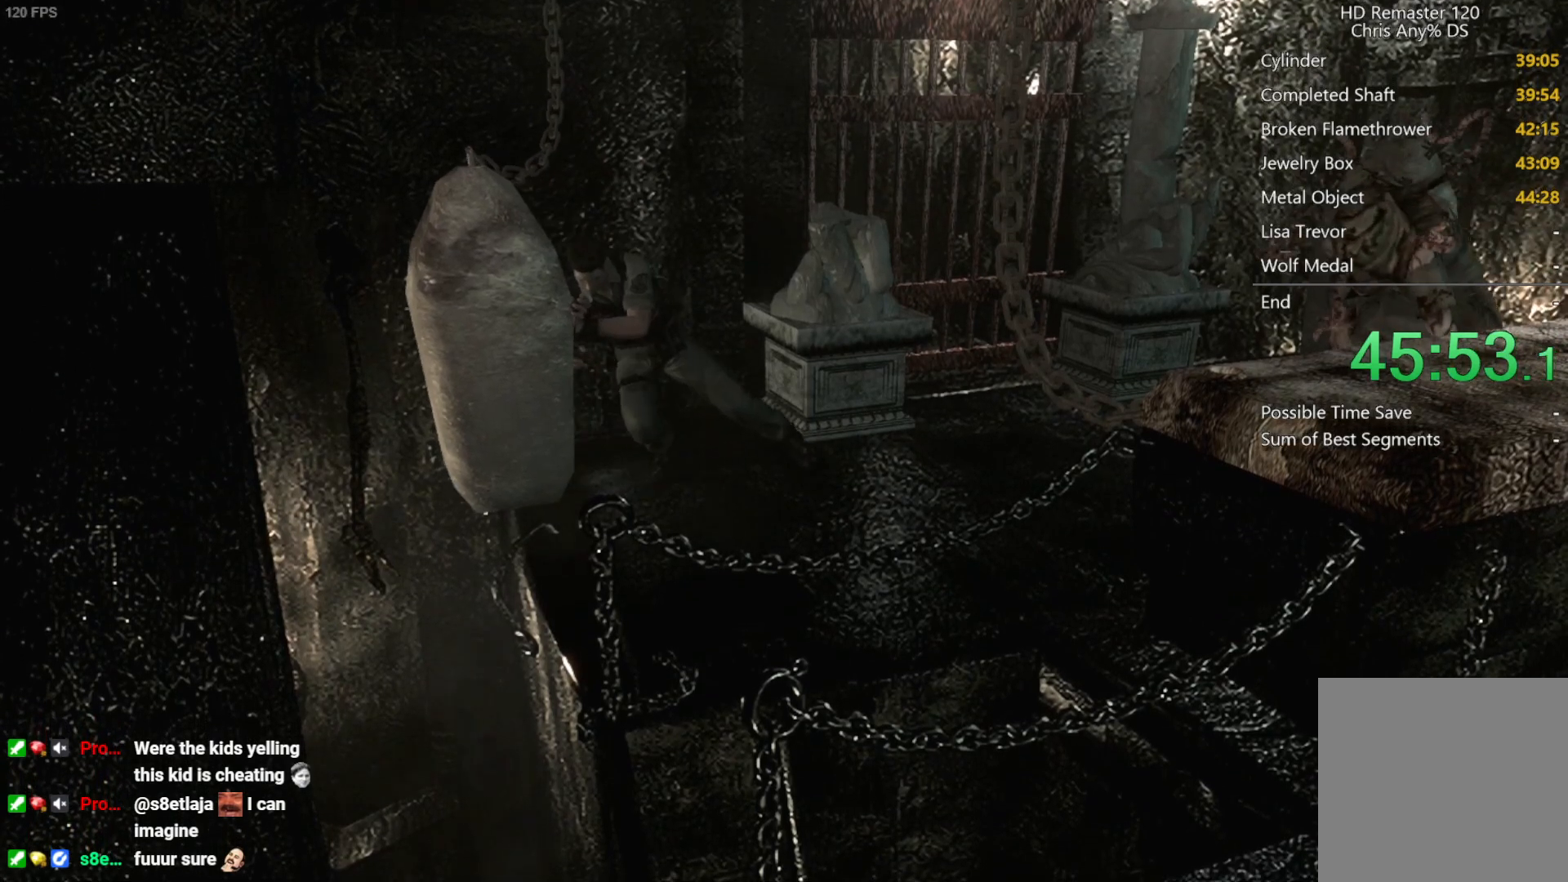
{"buttons": [], "left_stick": "left", "right_stick": "center", "events": []}
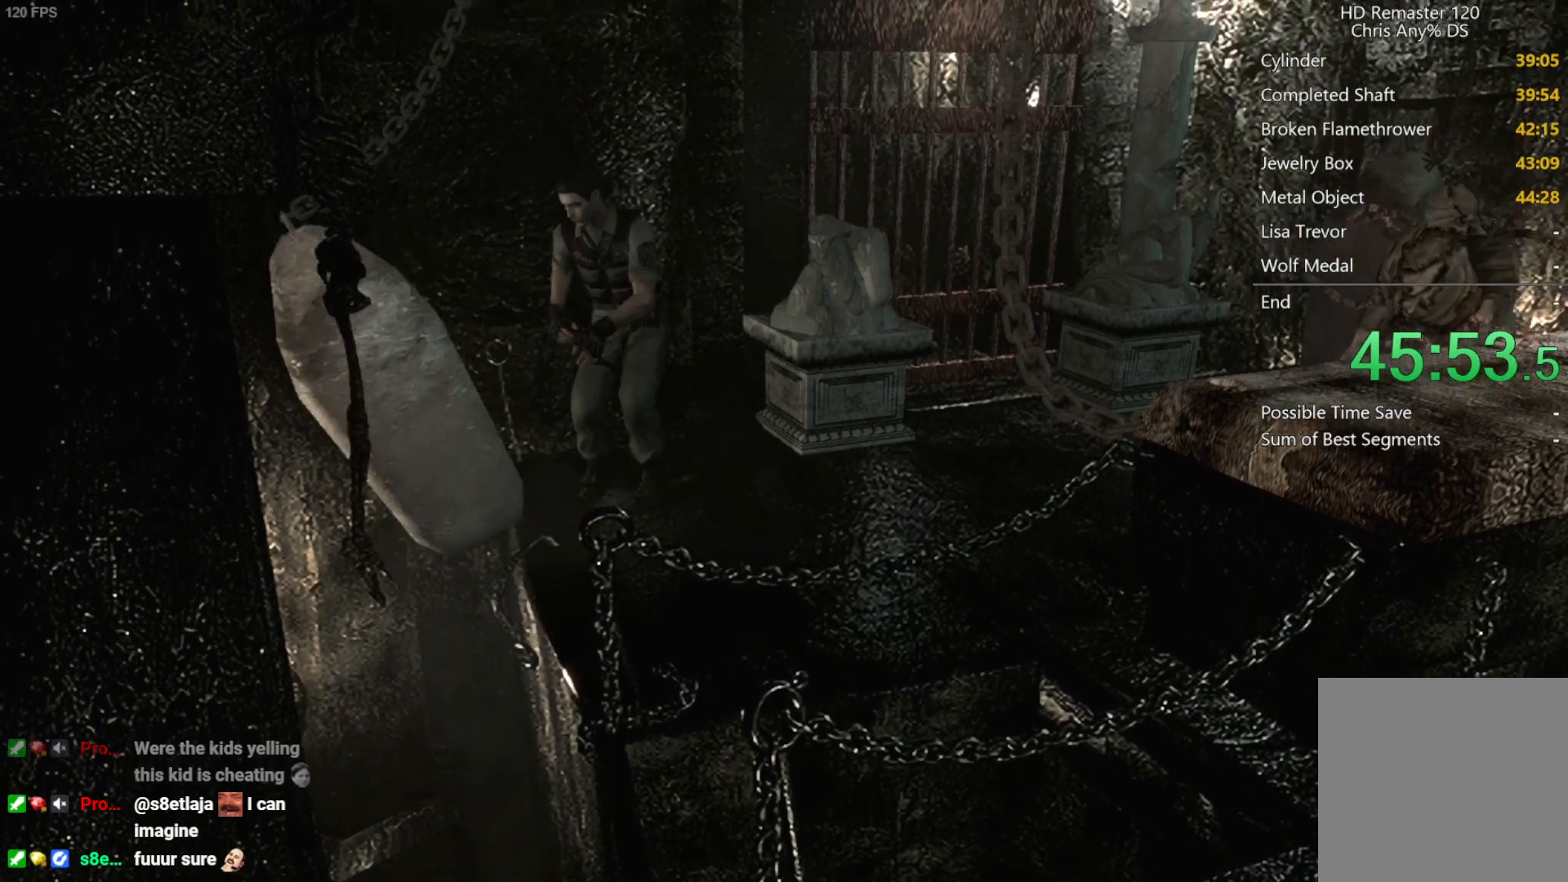
{"buttons": [], "left_stick": "center", "right_stick": "center", "events": [[250, "left_stick", "center"]]}
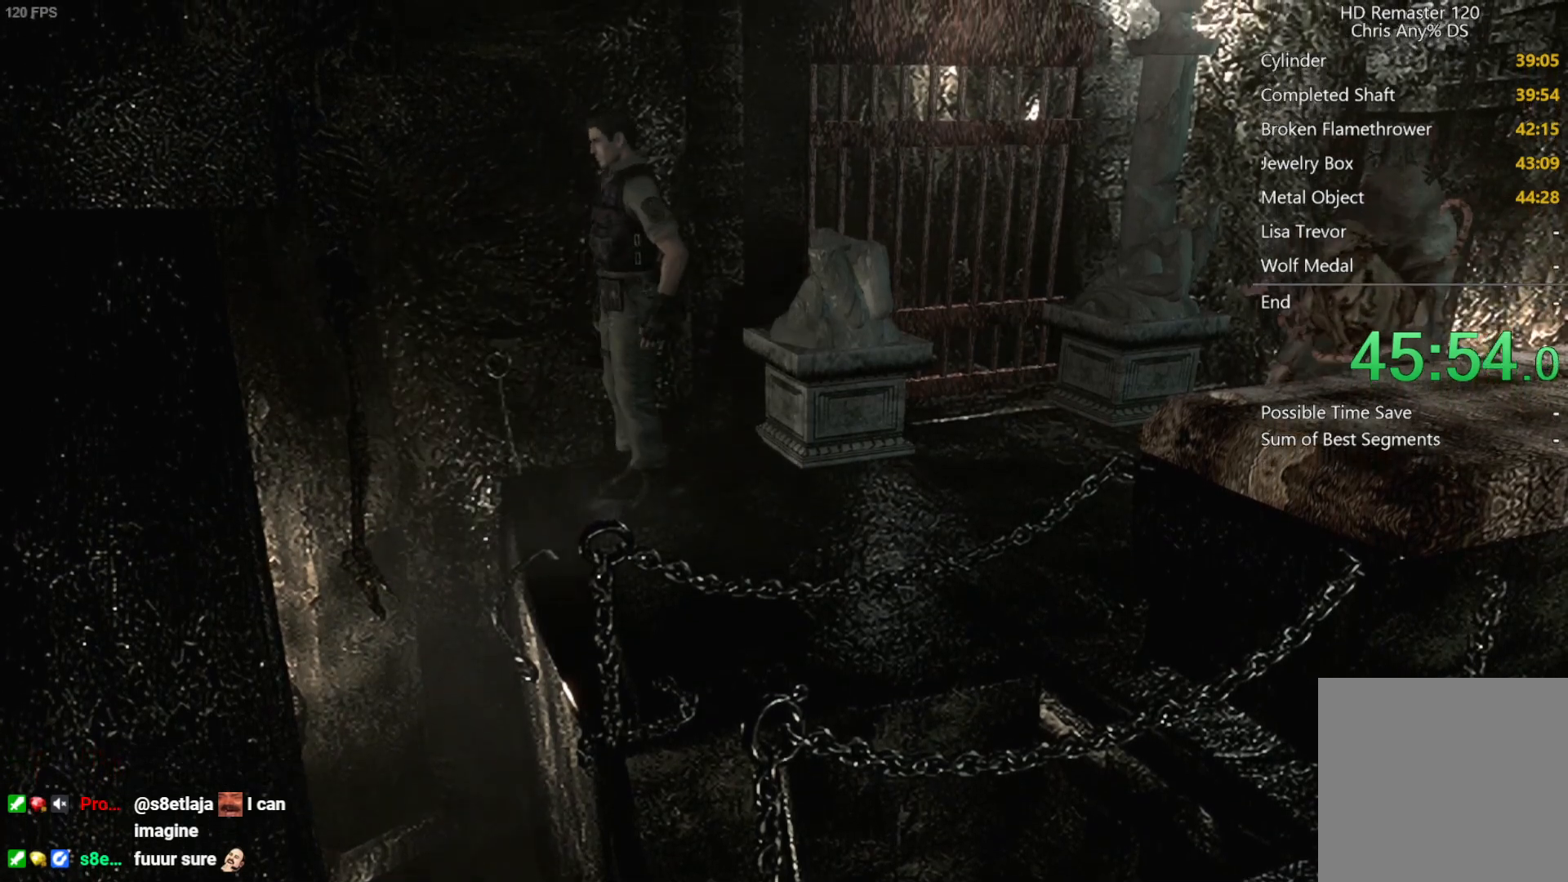
{"buttons": [], "left_stick": "center", "right_stick": "center", "events": [[17, "left_stick", "down"], [183, "left_stick", "center"]]}
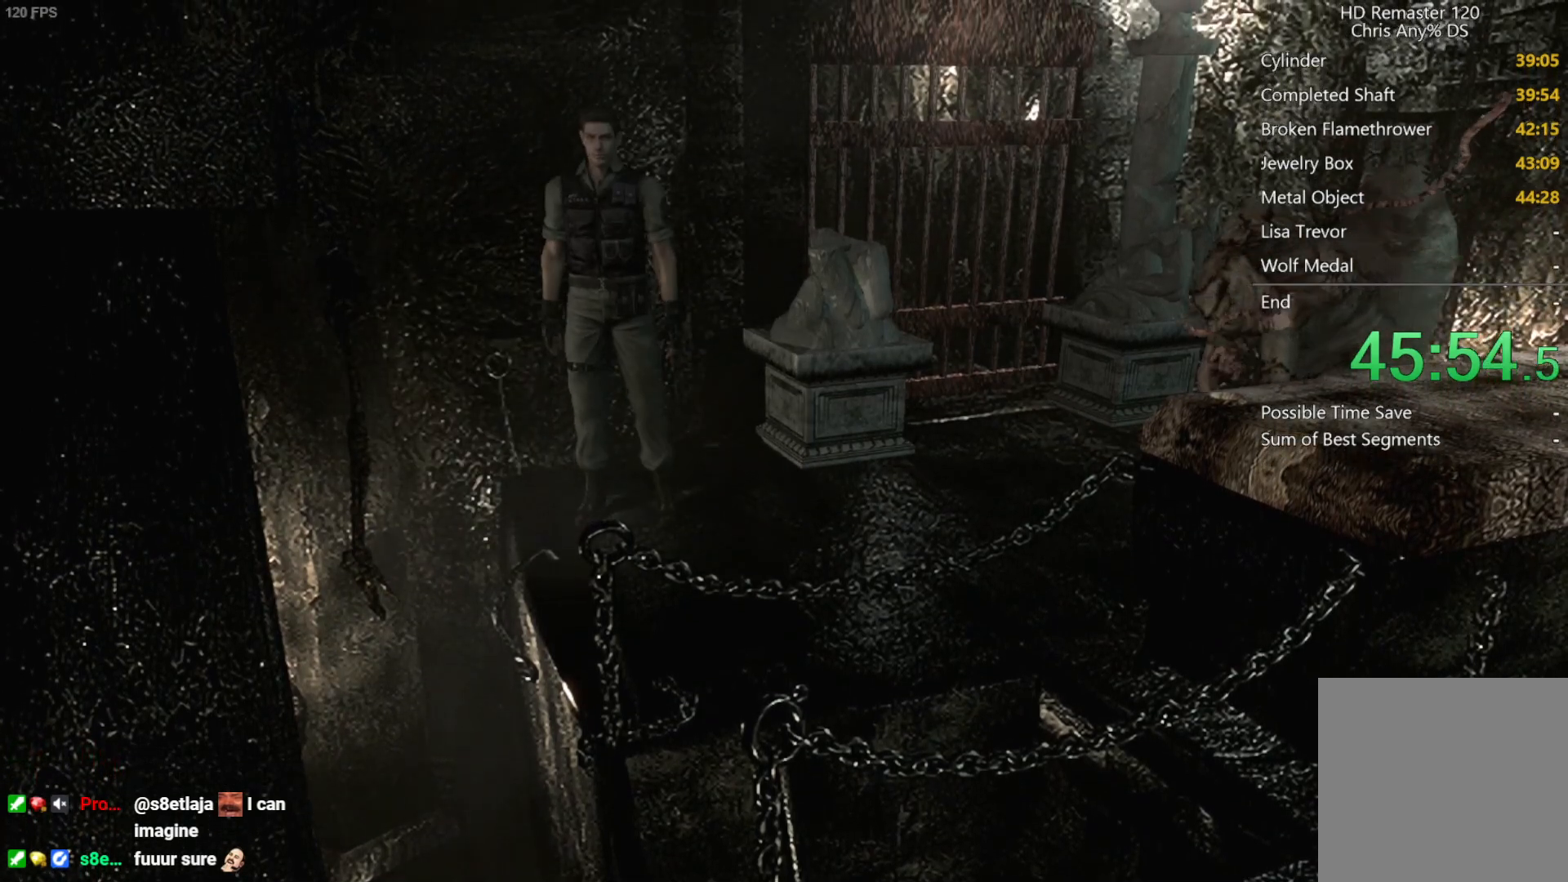
{"buttons": [], "left_stick": "right", "right_stick": "center", "events": [[467, "left_stick", "right"]]}
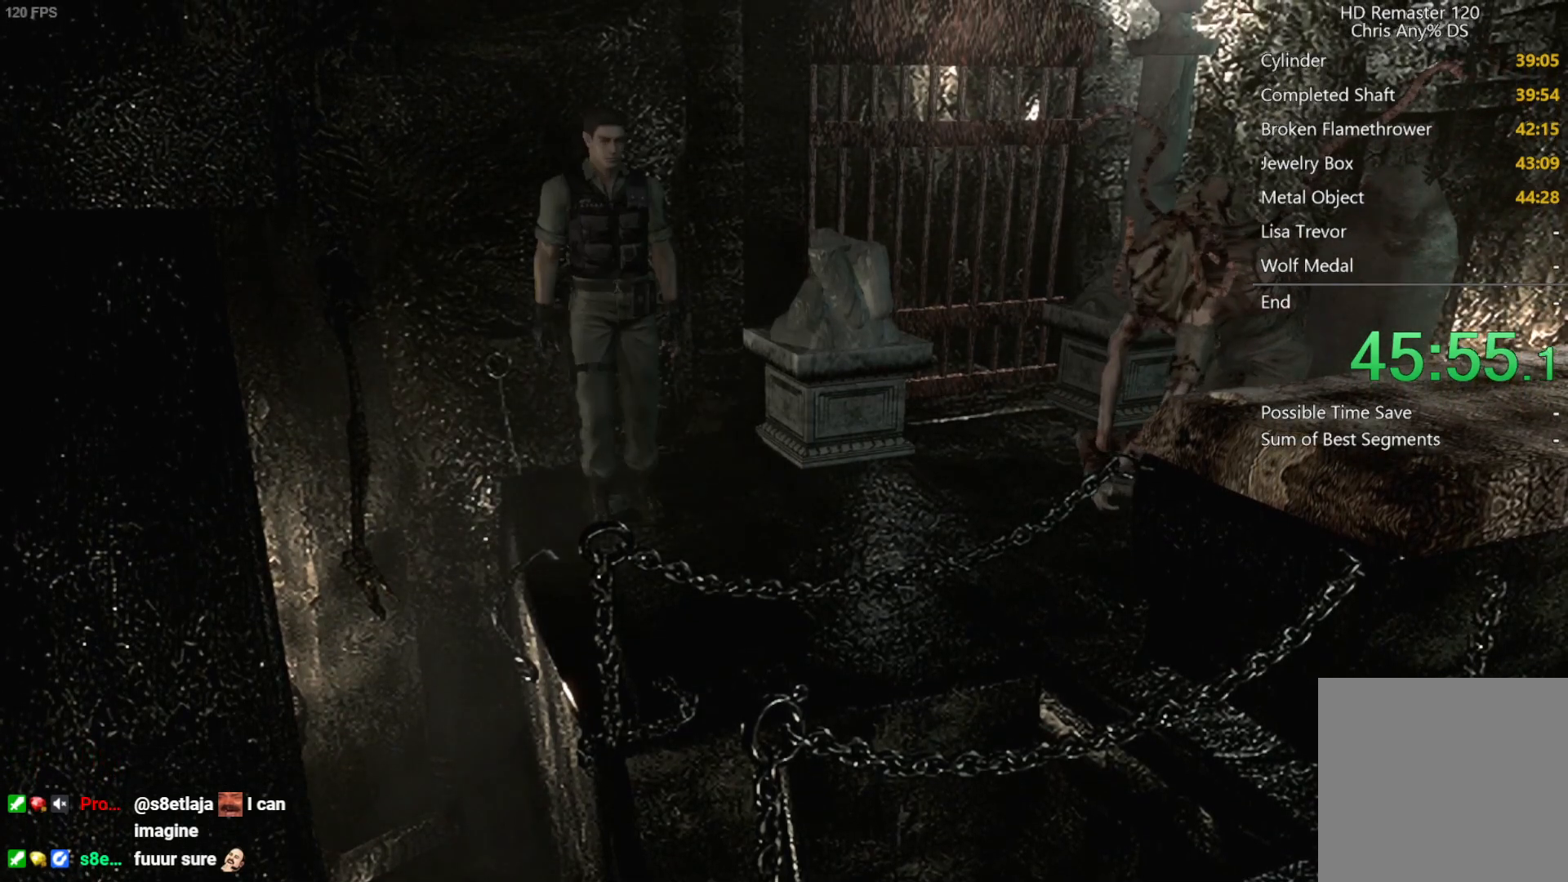
{"buttons": [], "left_stick": "up-right", "right_stick": "center", "events": [[133, "left_stick", "up-right"]]}
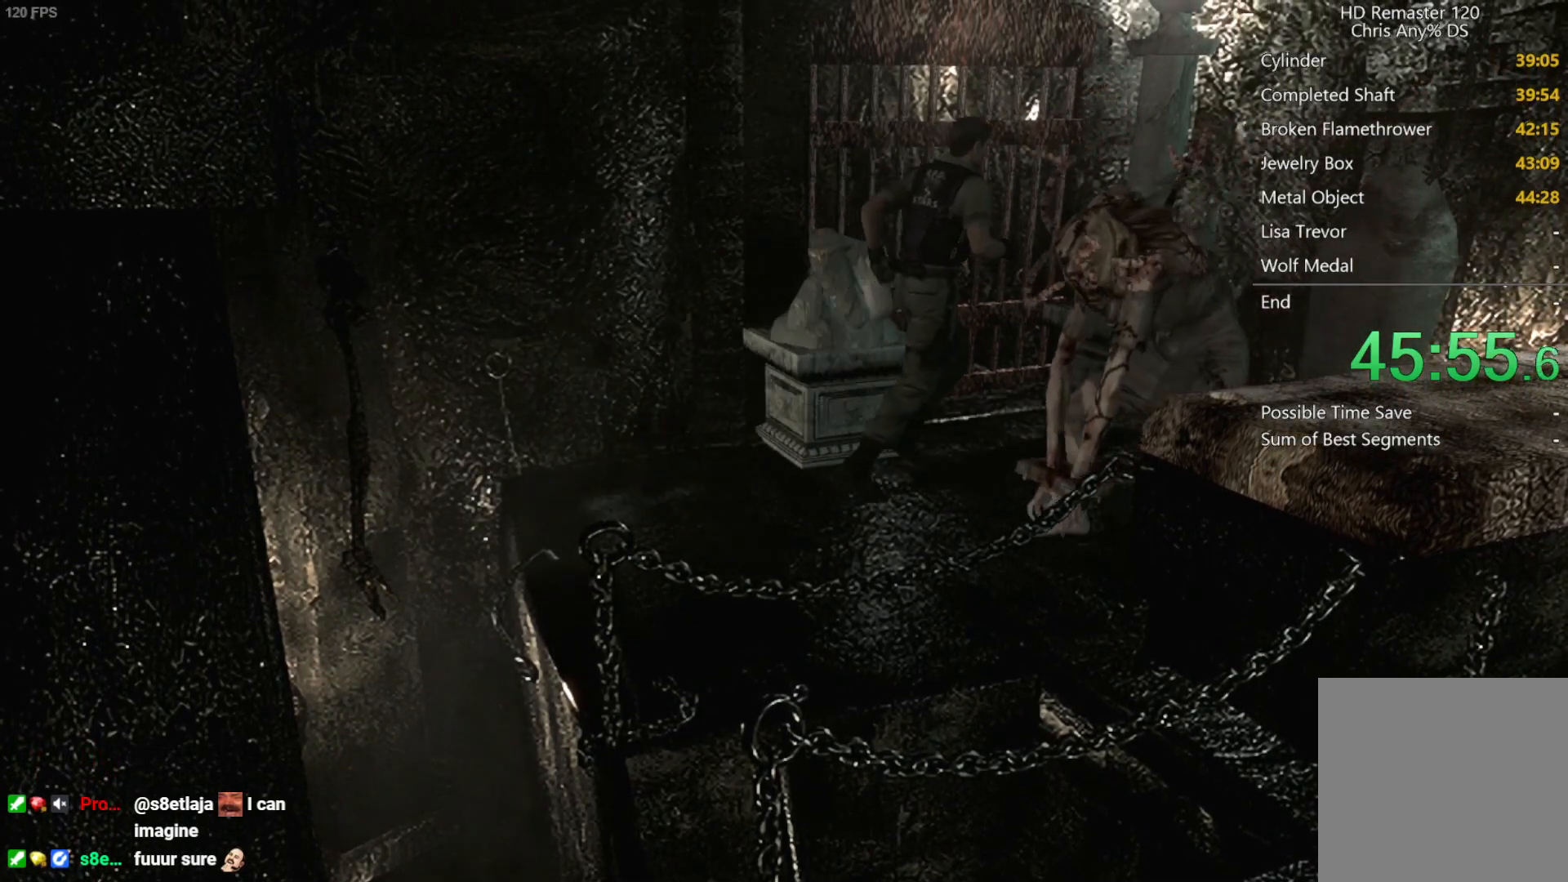
{"buttons": [], "left_stick": "up-right", "right_stick": "center", "events": []}
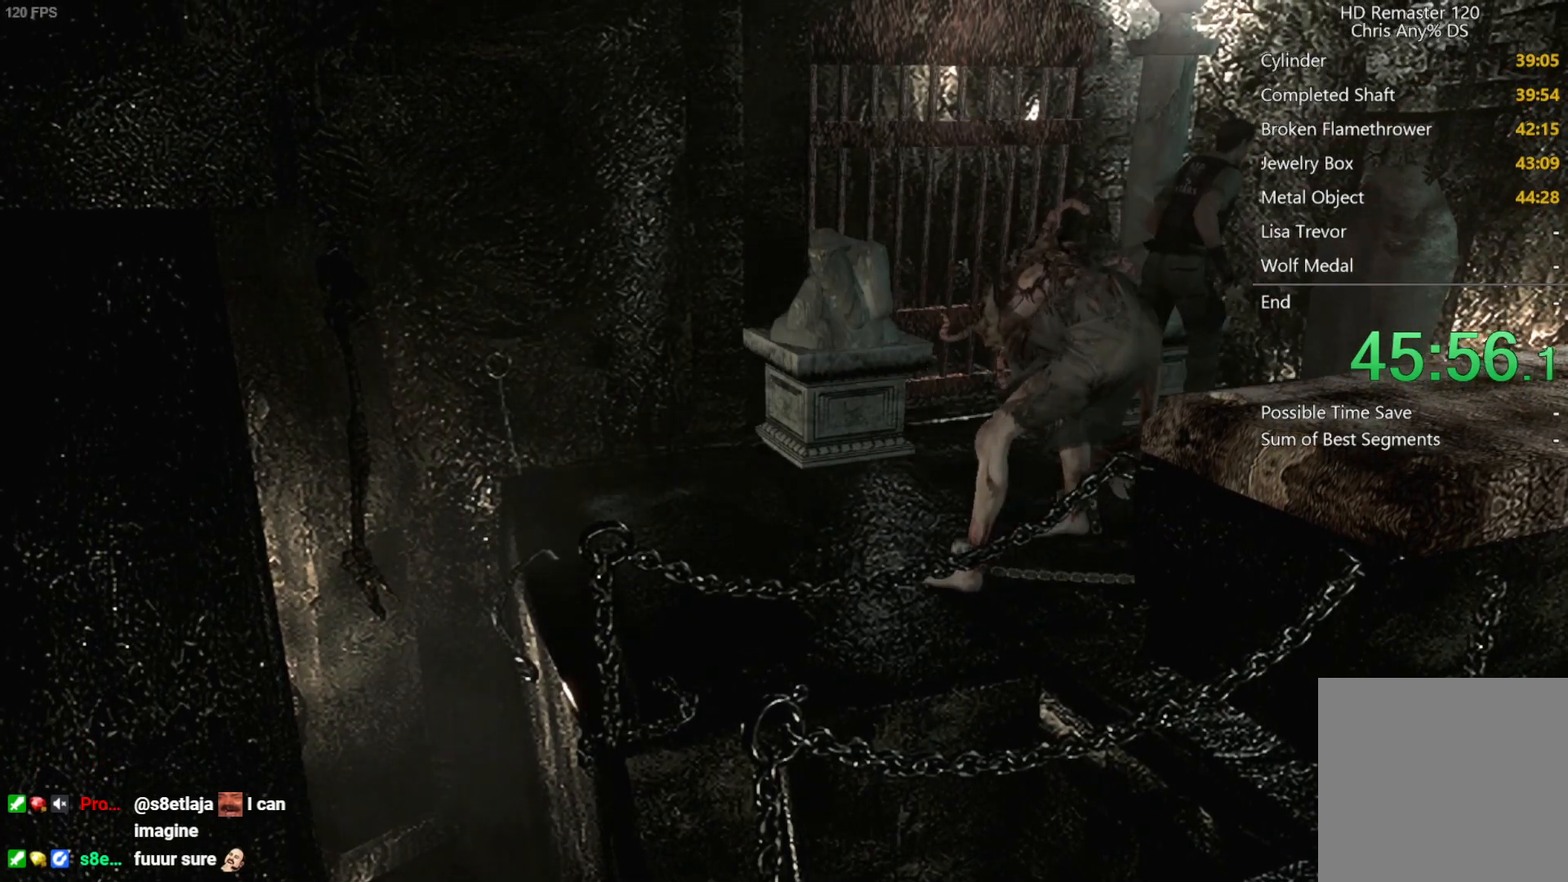
{"buttons": [], "left_stick": "up-right", "right_stick": "center", "events": []}
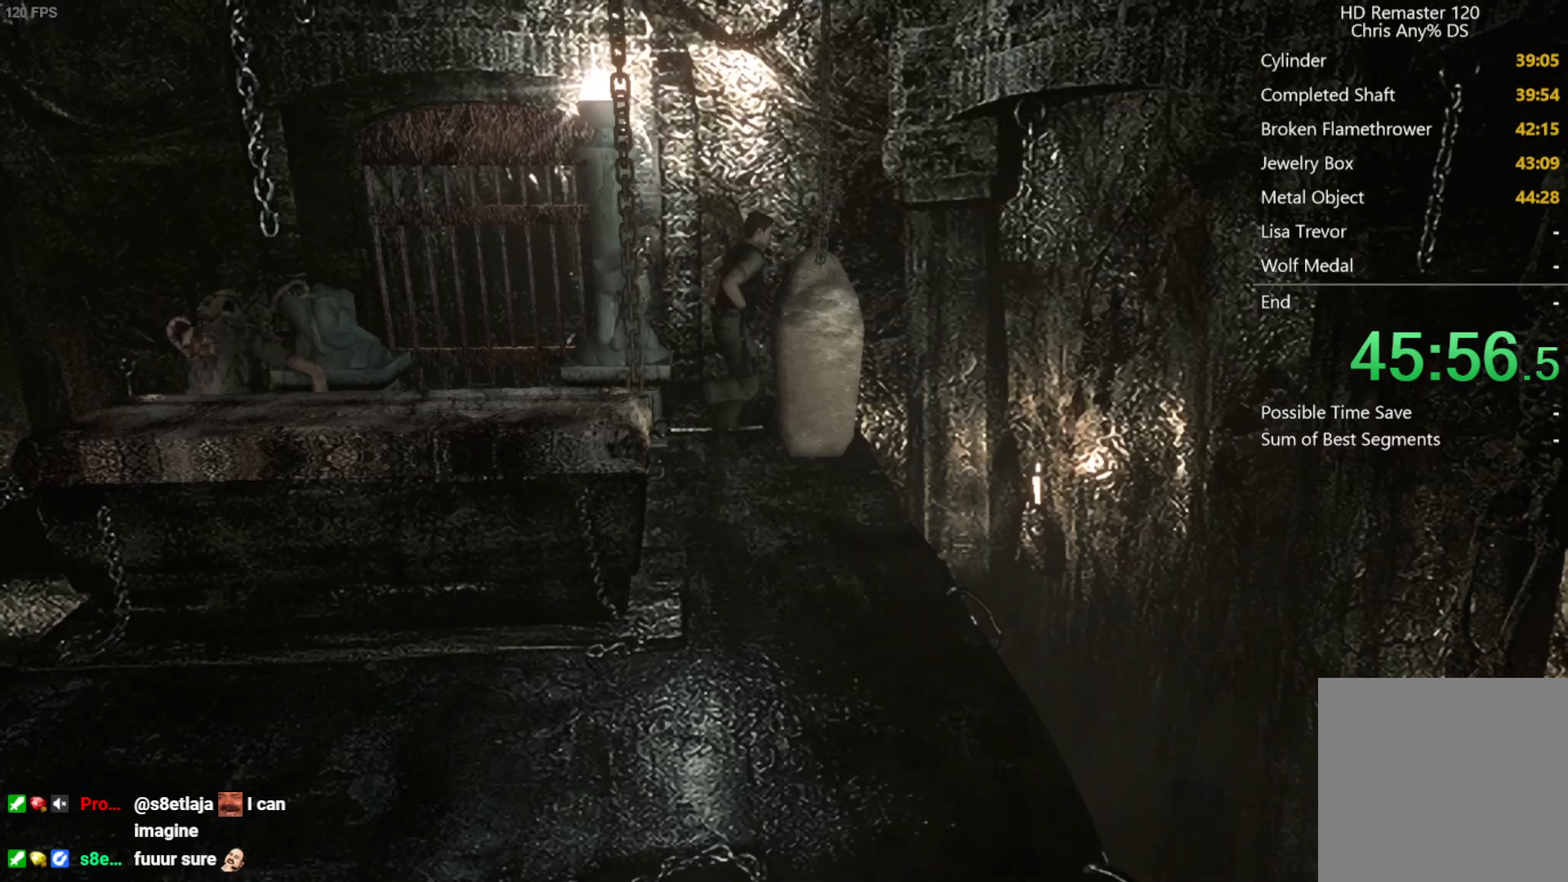
{"buttons": [], "left_stick": "up-right", "right_stick": "center", "events": []}
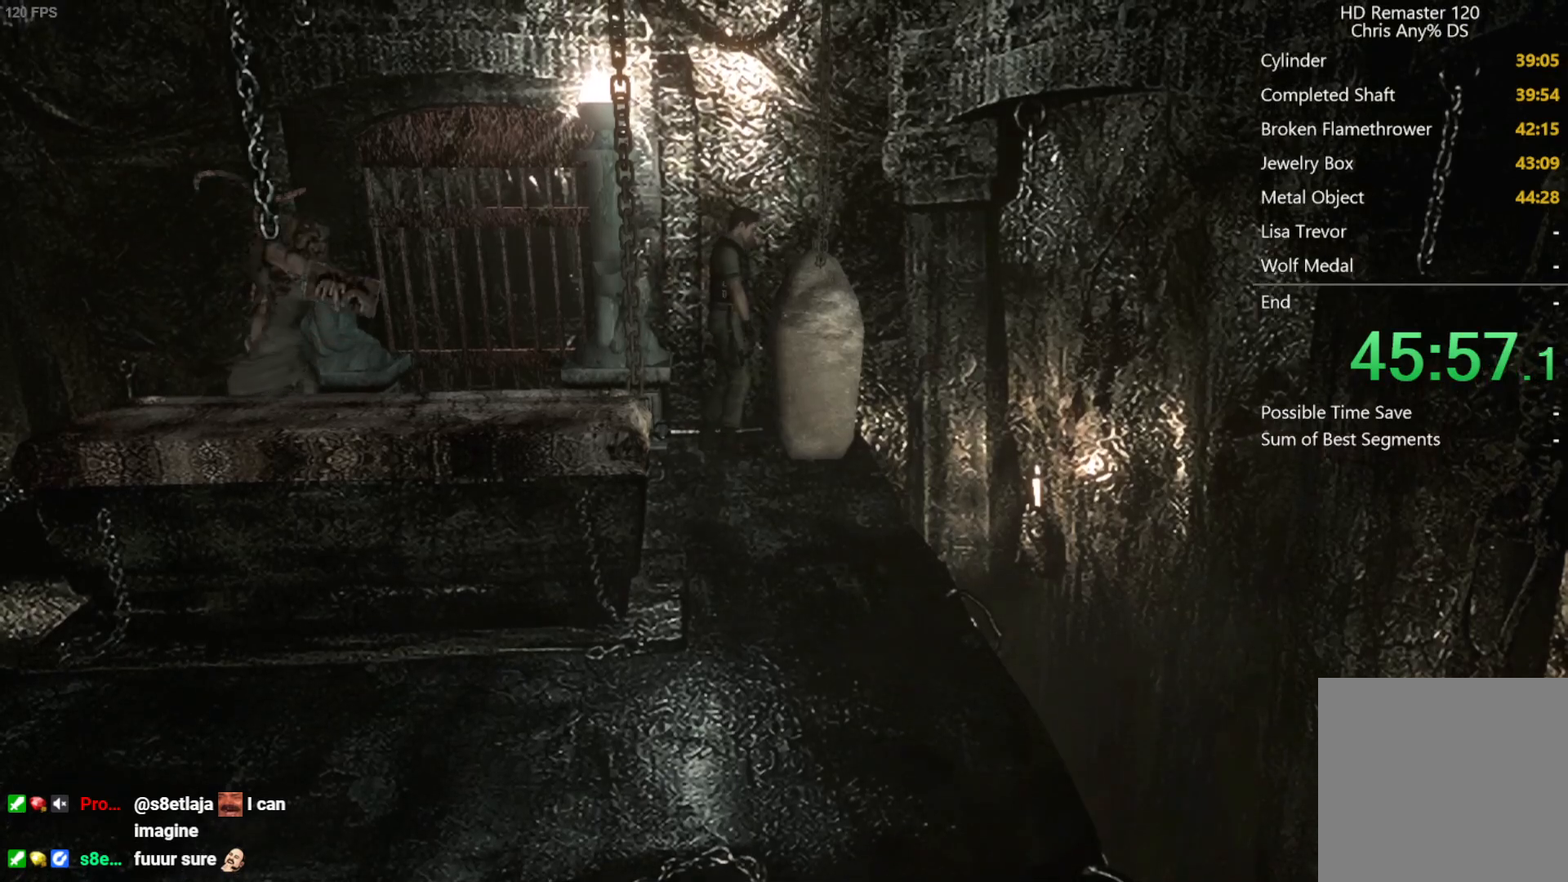
{"buttons": [], "left_stick": "up-right", "right_stick": "center", "events": []}
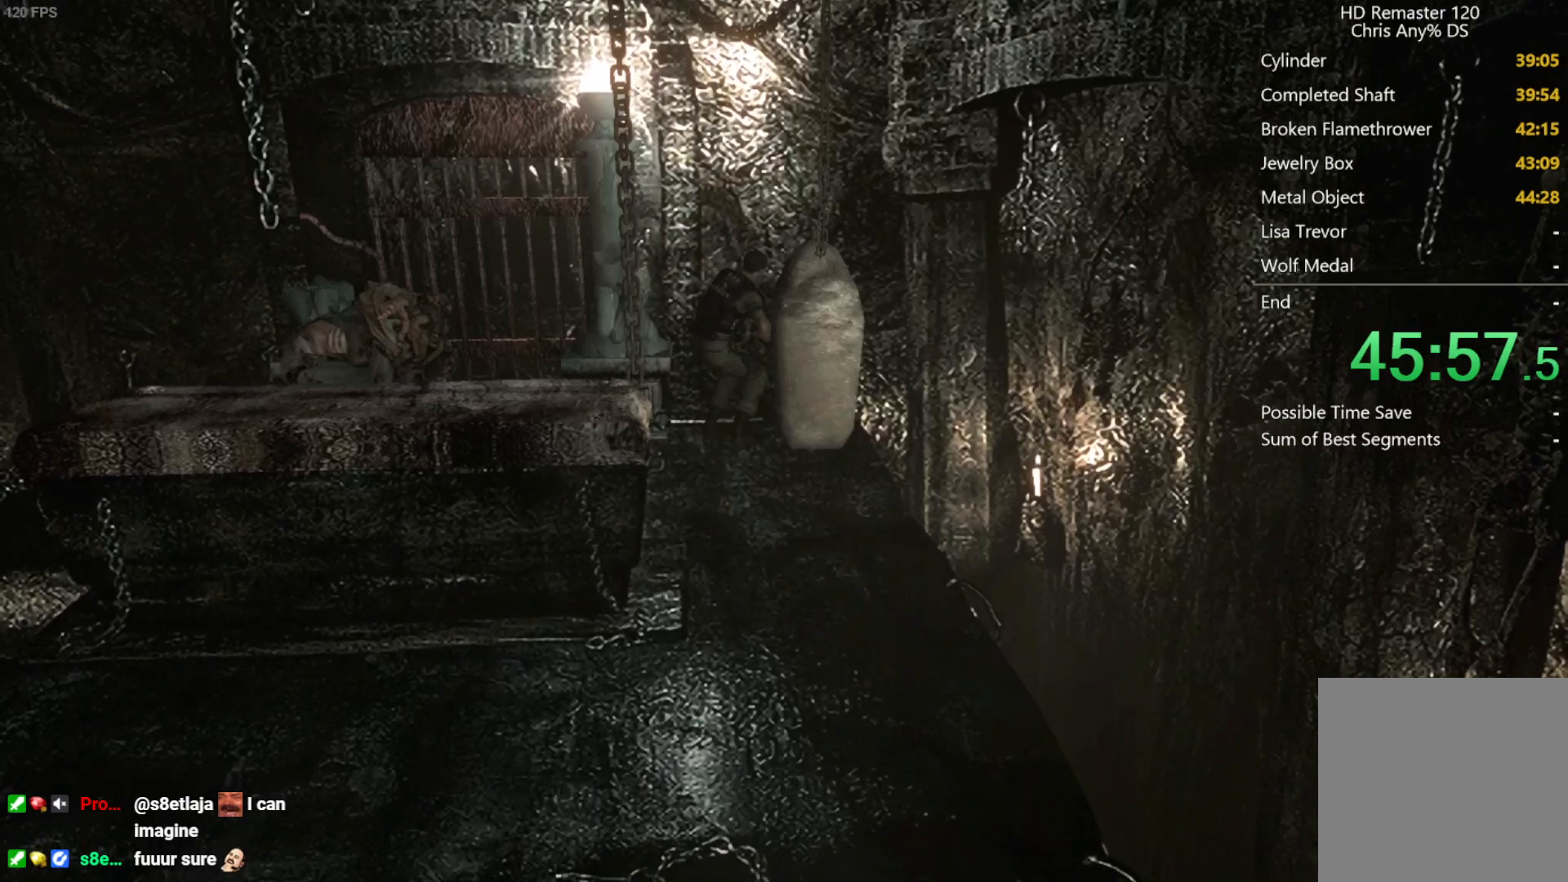
{"buttons": [], "left_stick": "up-right", "right_stick": "center", "events": []}
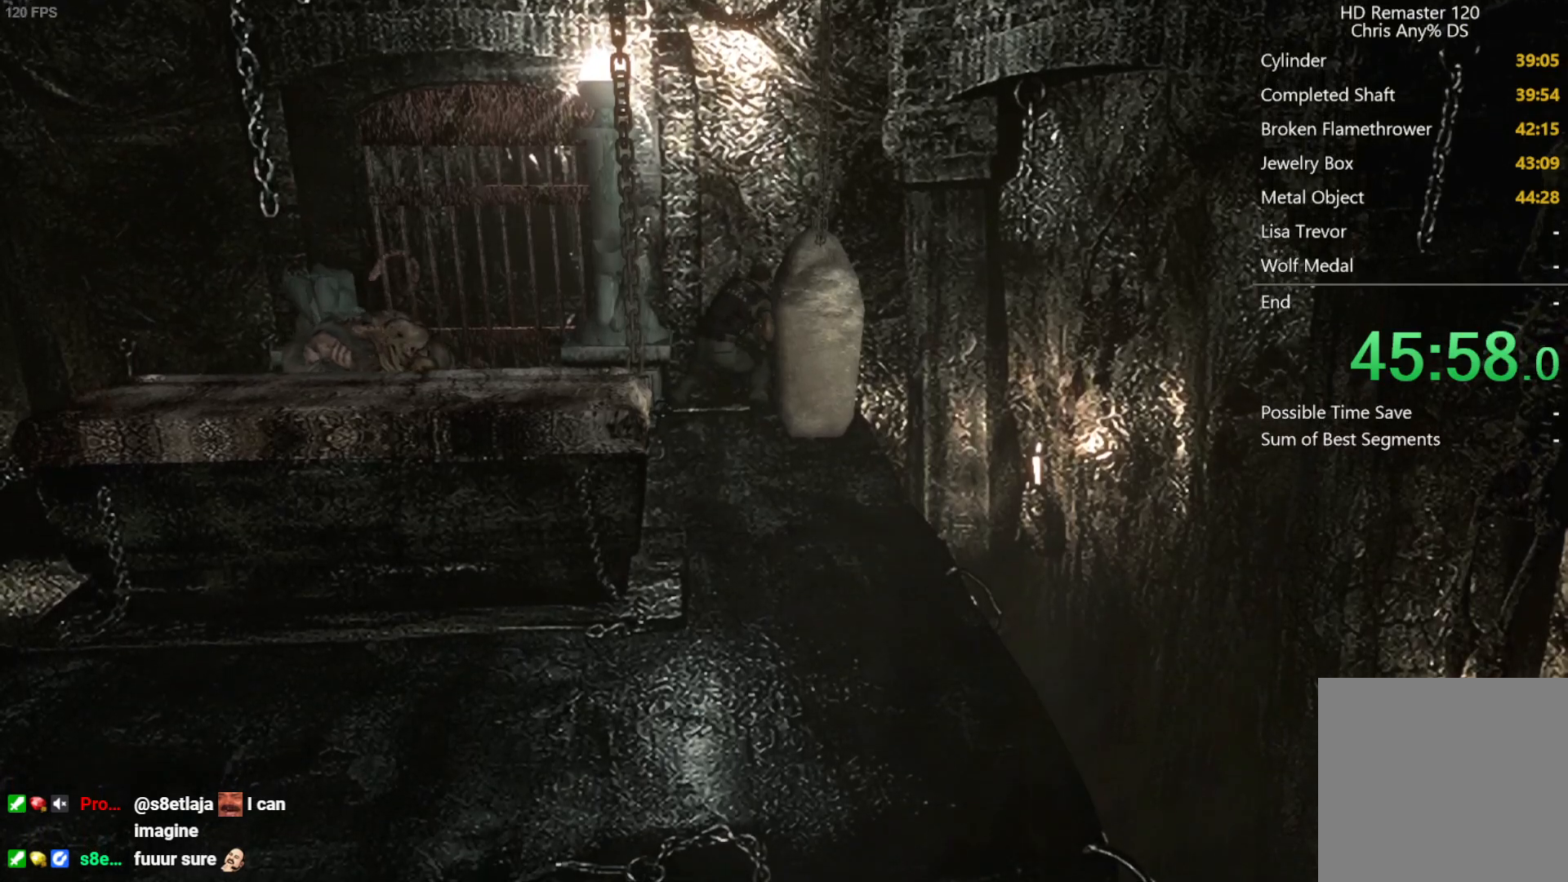
{"buttons": [], "left_stick": "up-right", "right_stick": "center", "events": []}
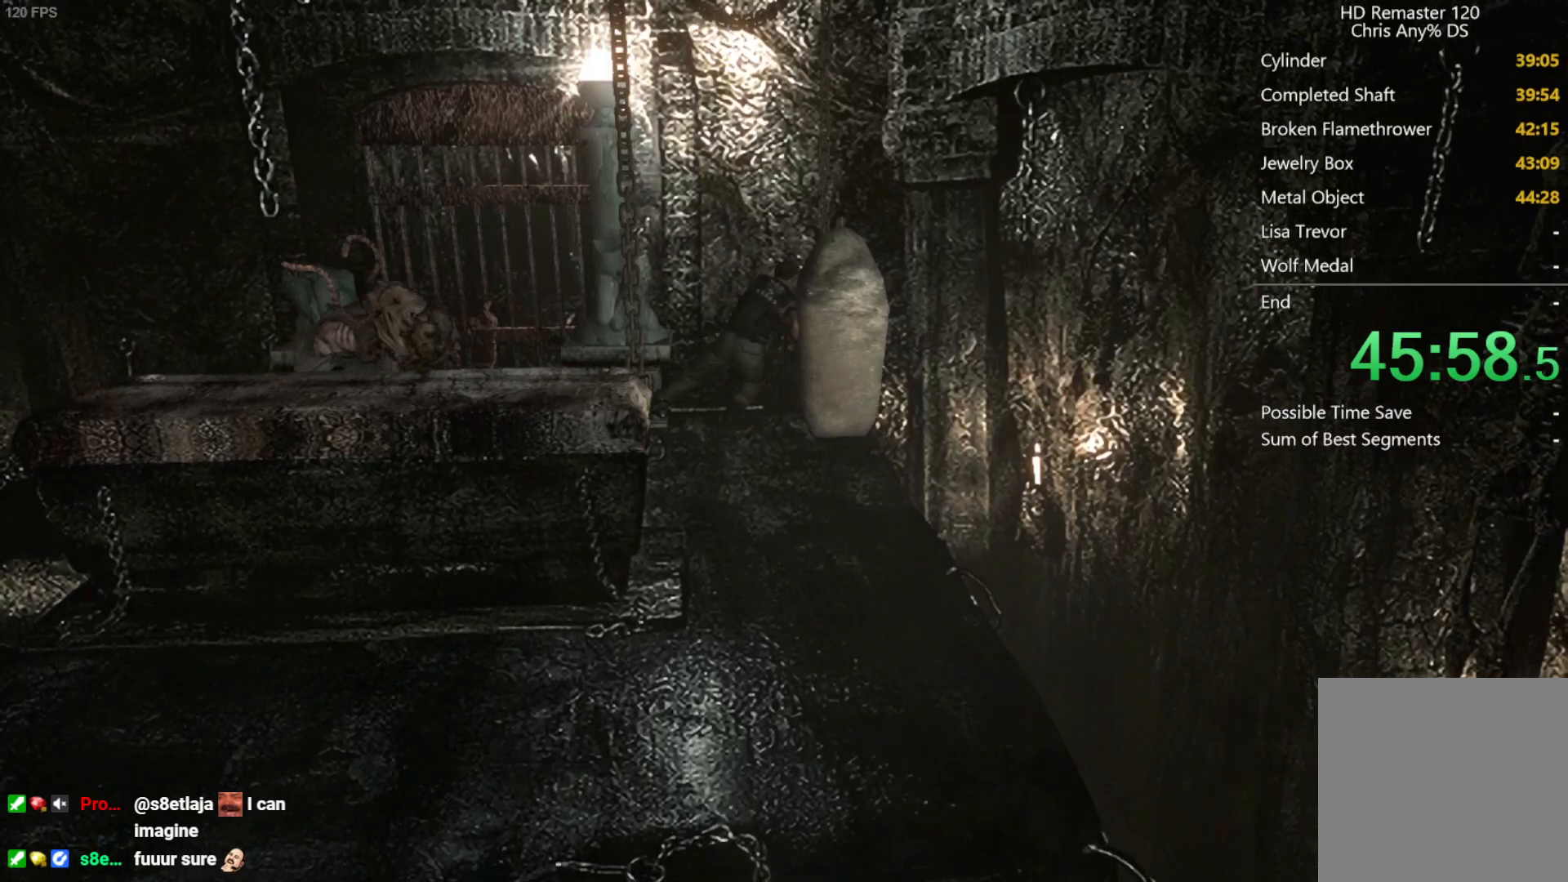
{"buttons": [], "left_stick": "up-right", "right_stick": "center", "events": []}
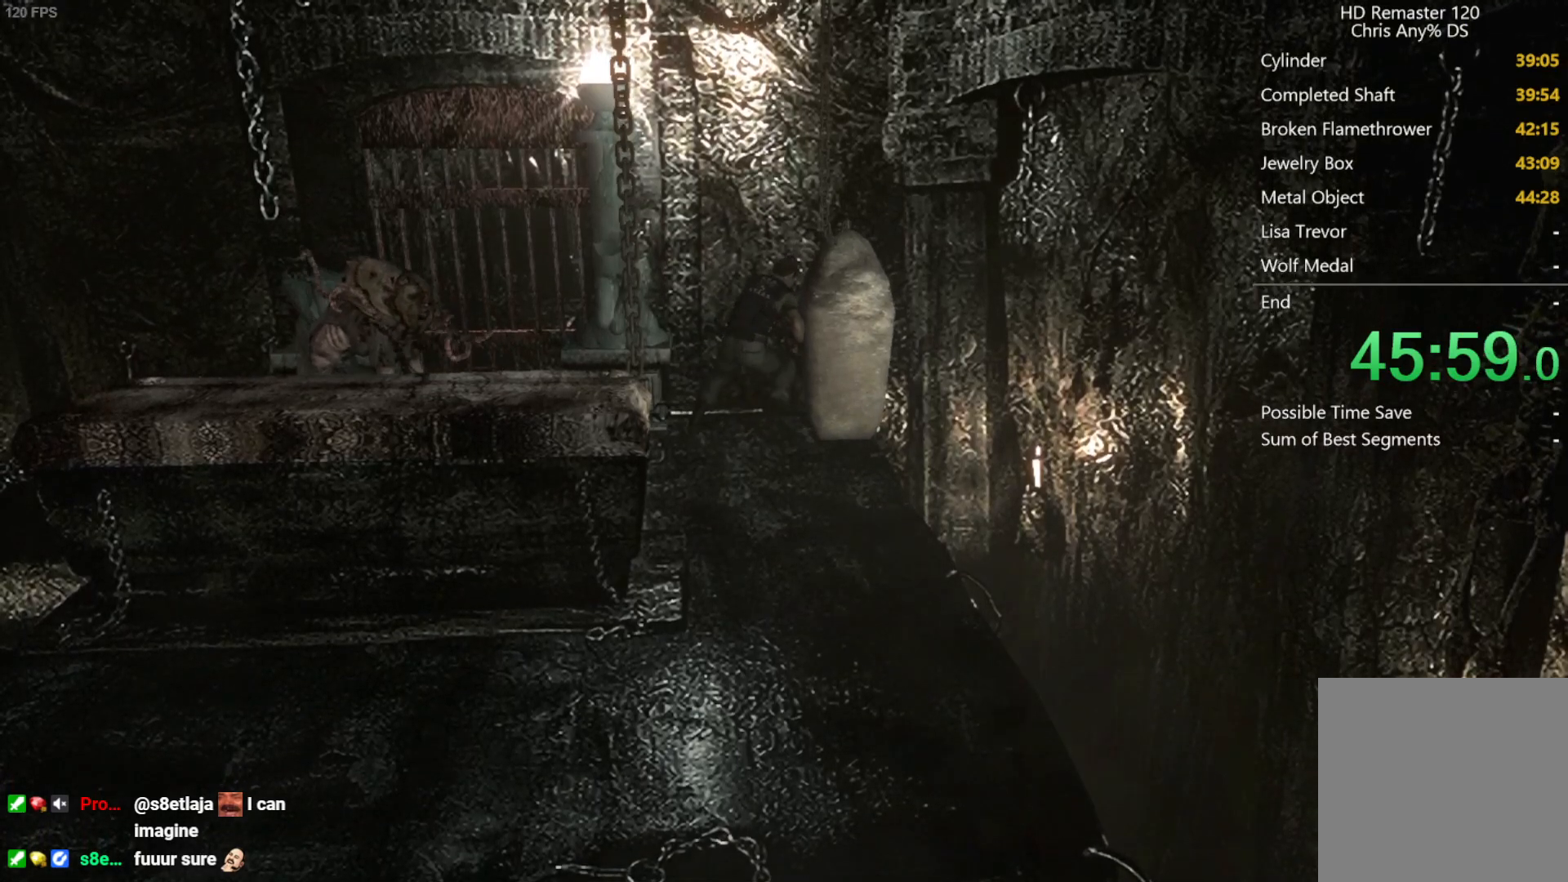
{"buttons": [], "left_stick": "up-right", "right_stick": "center", "events": []}
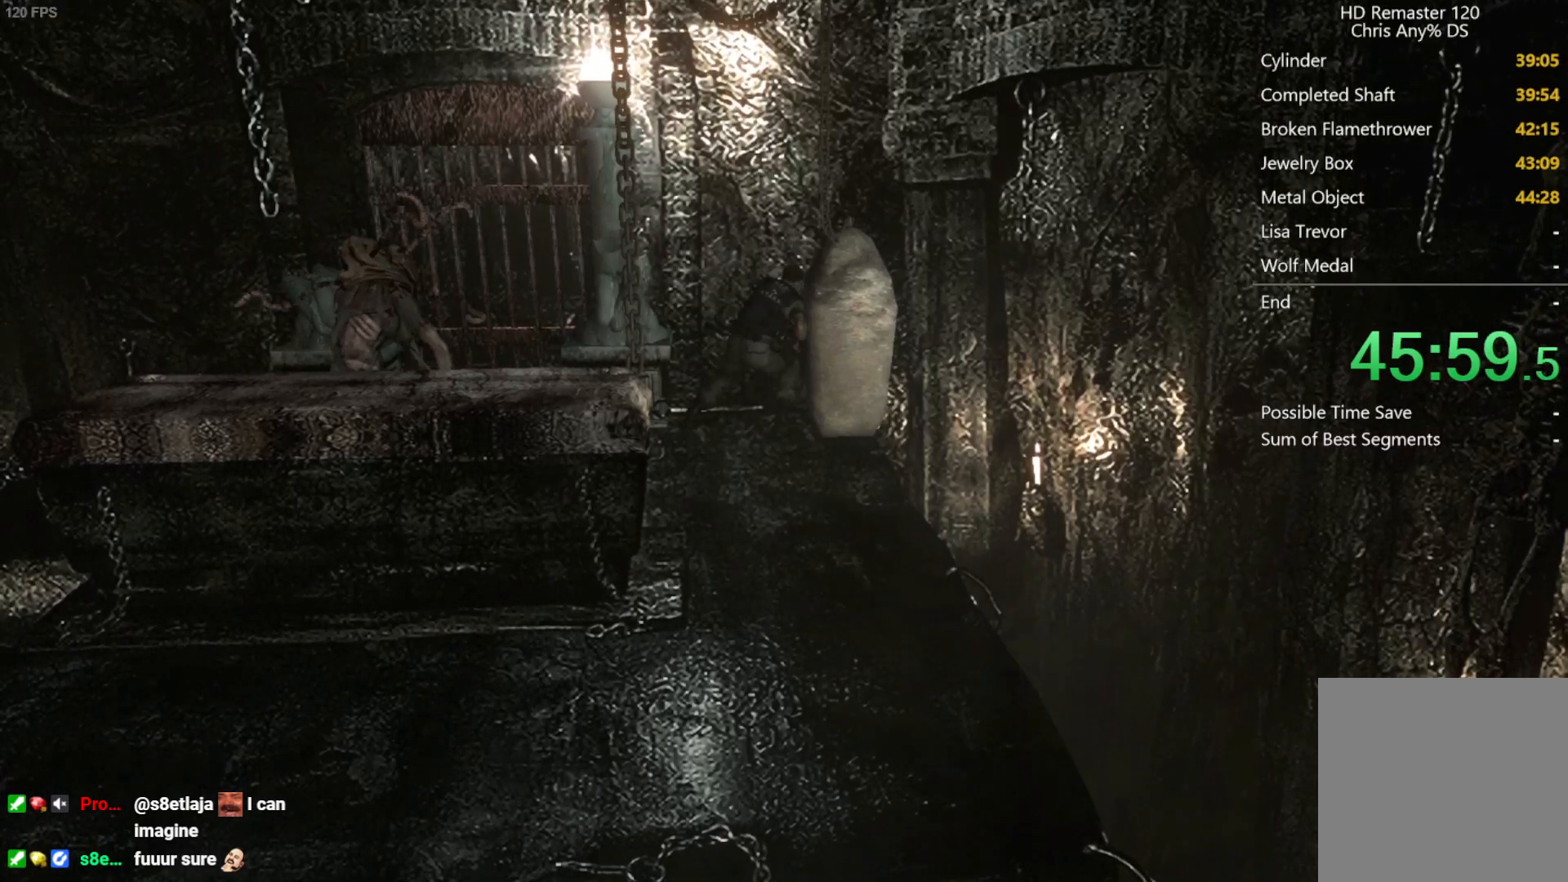
{"buttons": [], "left_stick": "up-right", "right_stick": "center", "events": []}
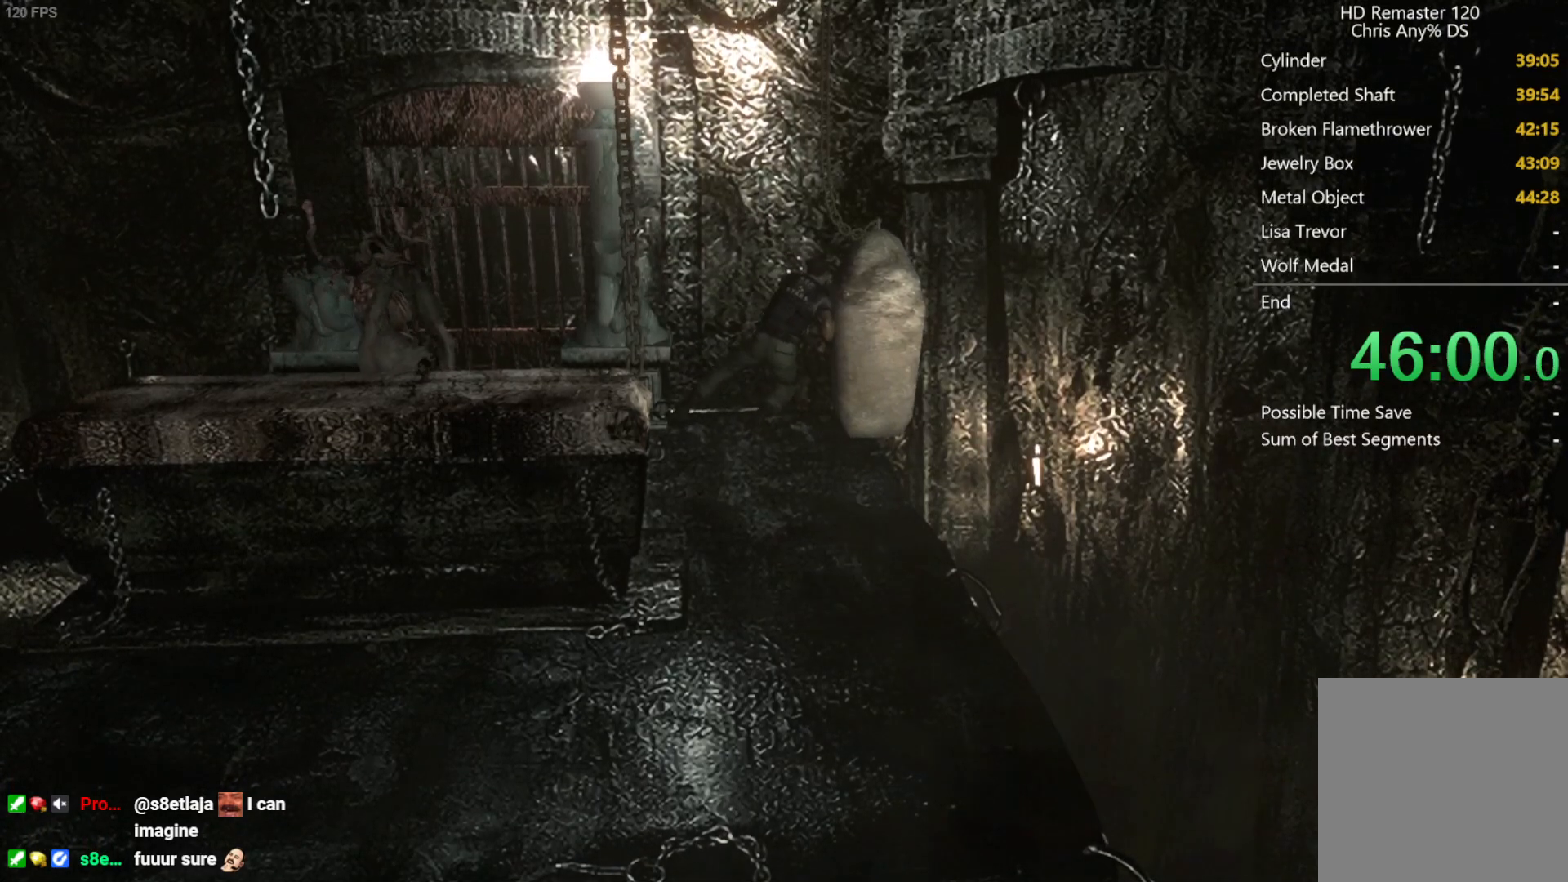
{"buttons": [], "left_stick": "up-right", "right_stick": "center", "events": []}
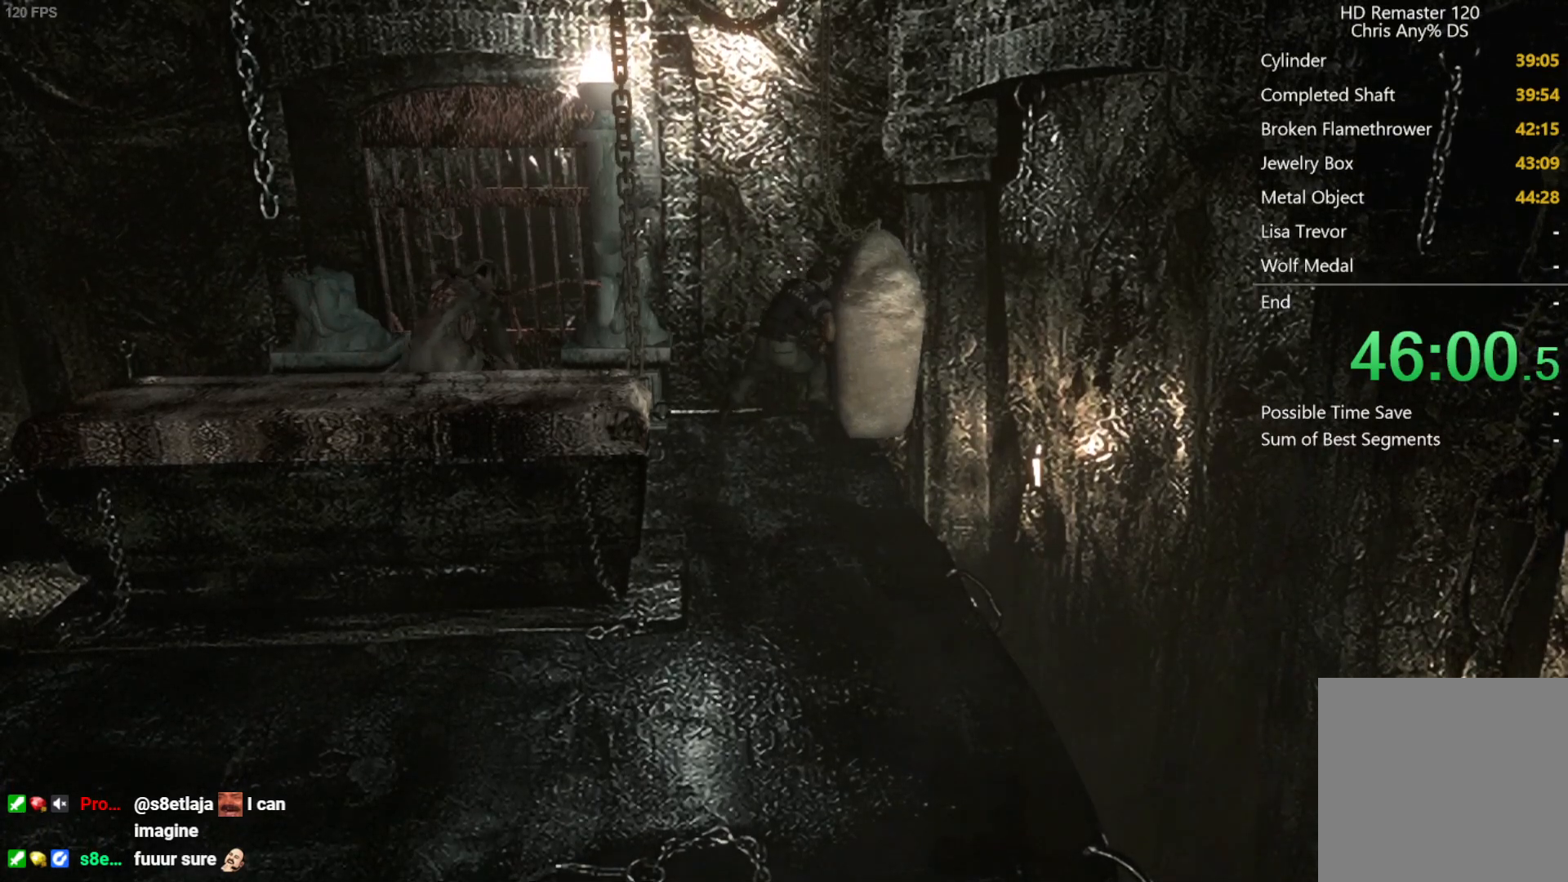
{"buttons": [], "left_stick": "up-right", "right_stick": "center", "events": []}
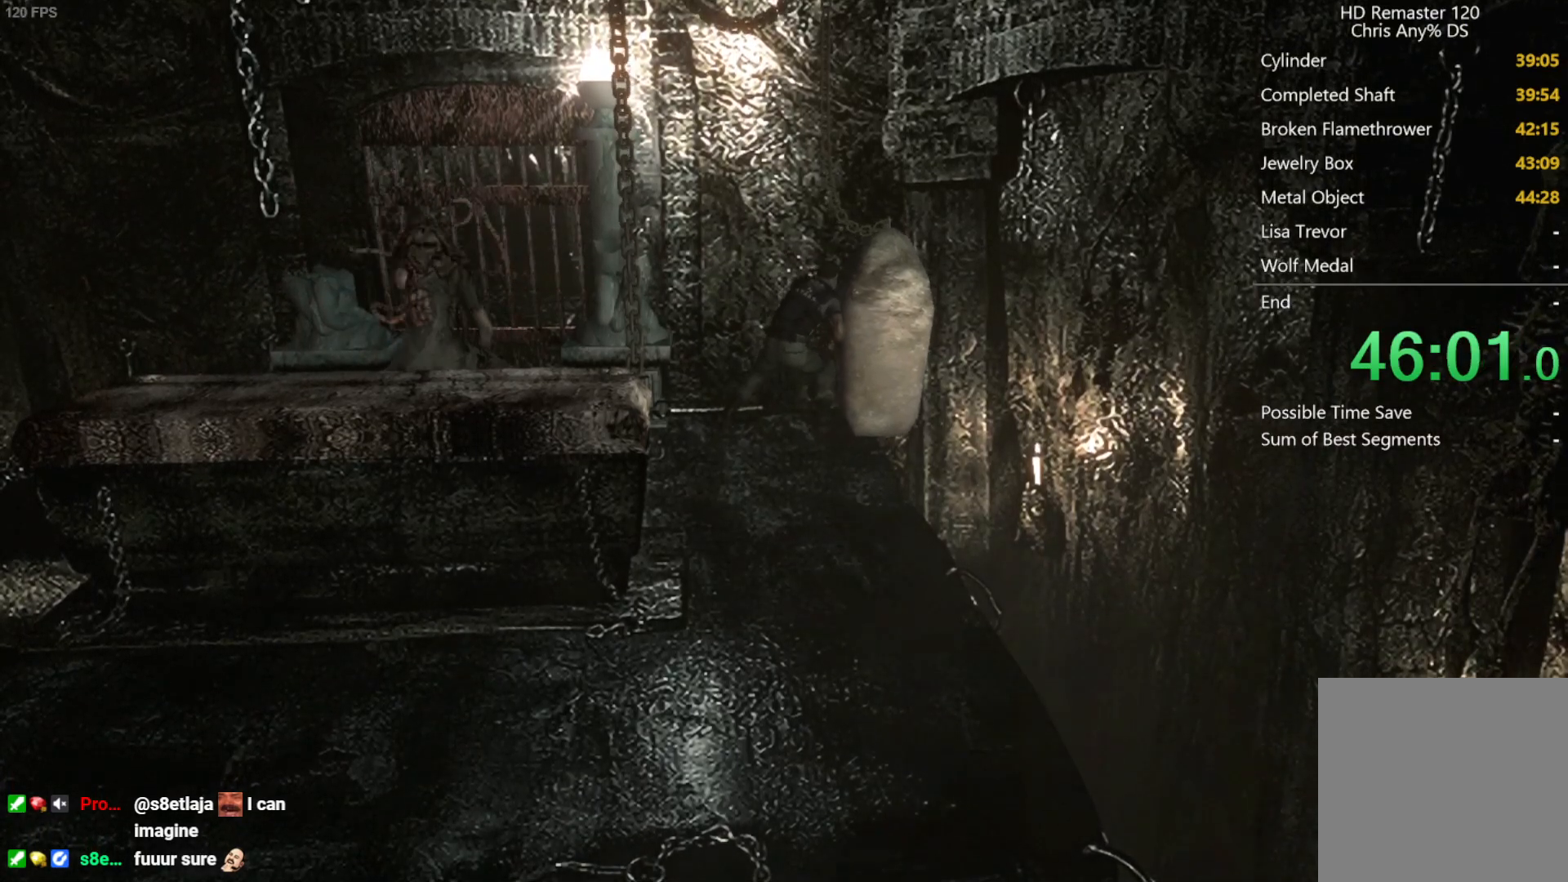
{"buttons": [], "left_stick": "left", "right_stick": "center", "events": [[483, "left_stick", "left"]]}
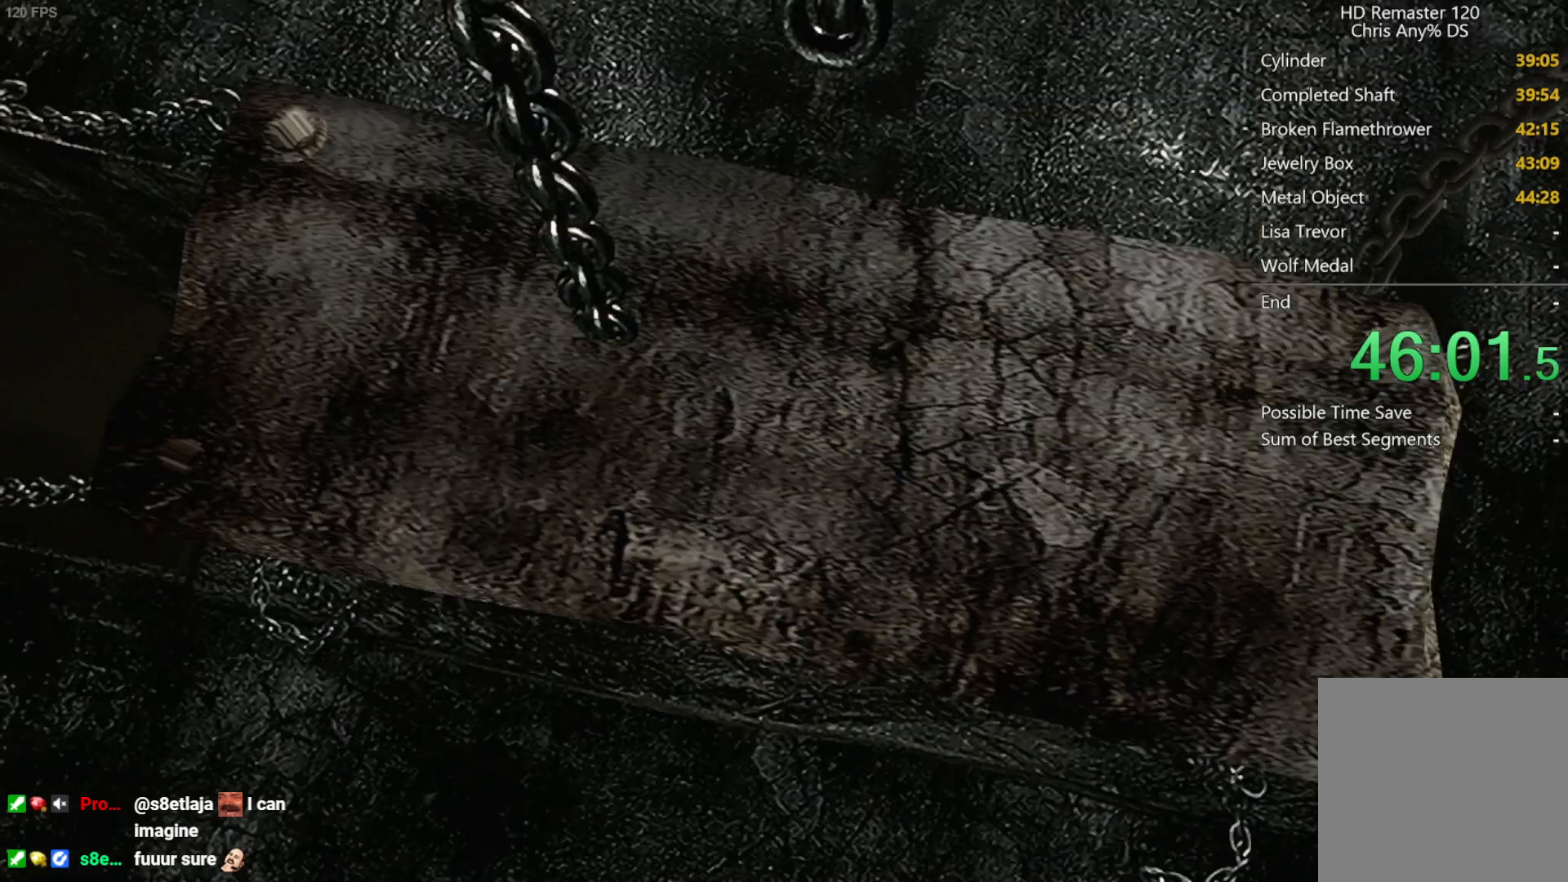
{"buttons": [], "left_stick": "center", "right_stick": "center", "events": [[300, "left_stick", "center"]]}